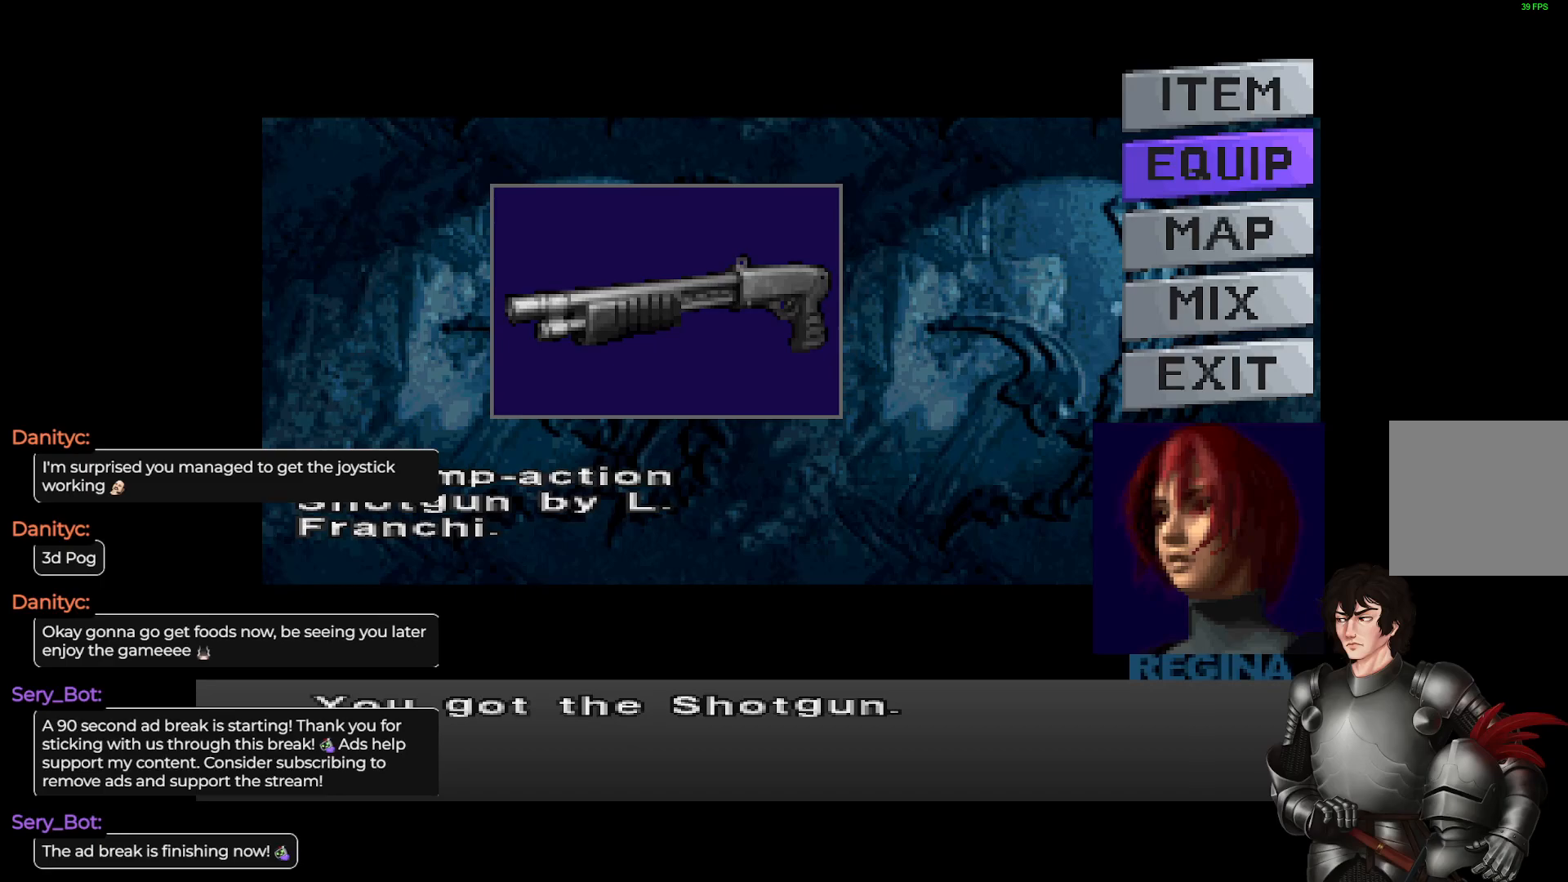
Gameplay with a controller (Xbox layout); each line is a JSON object with the inputs held at the frame after it. "events" lists button and stick changes between this image and that frame as [ms after this image, input, new state], when the widget could be followed in between.
{"buttons": [], "left_stick": "center", "right_stick": "center", "events": []}
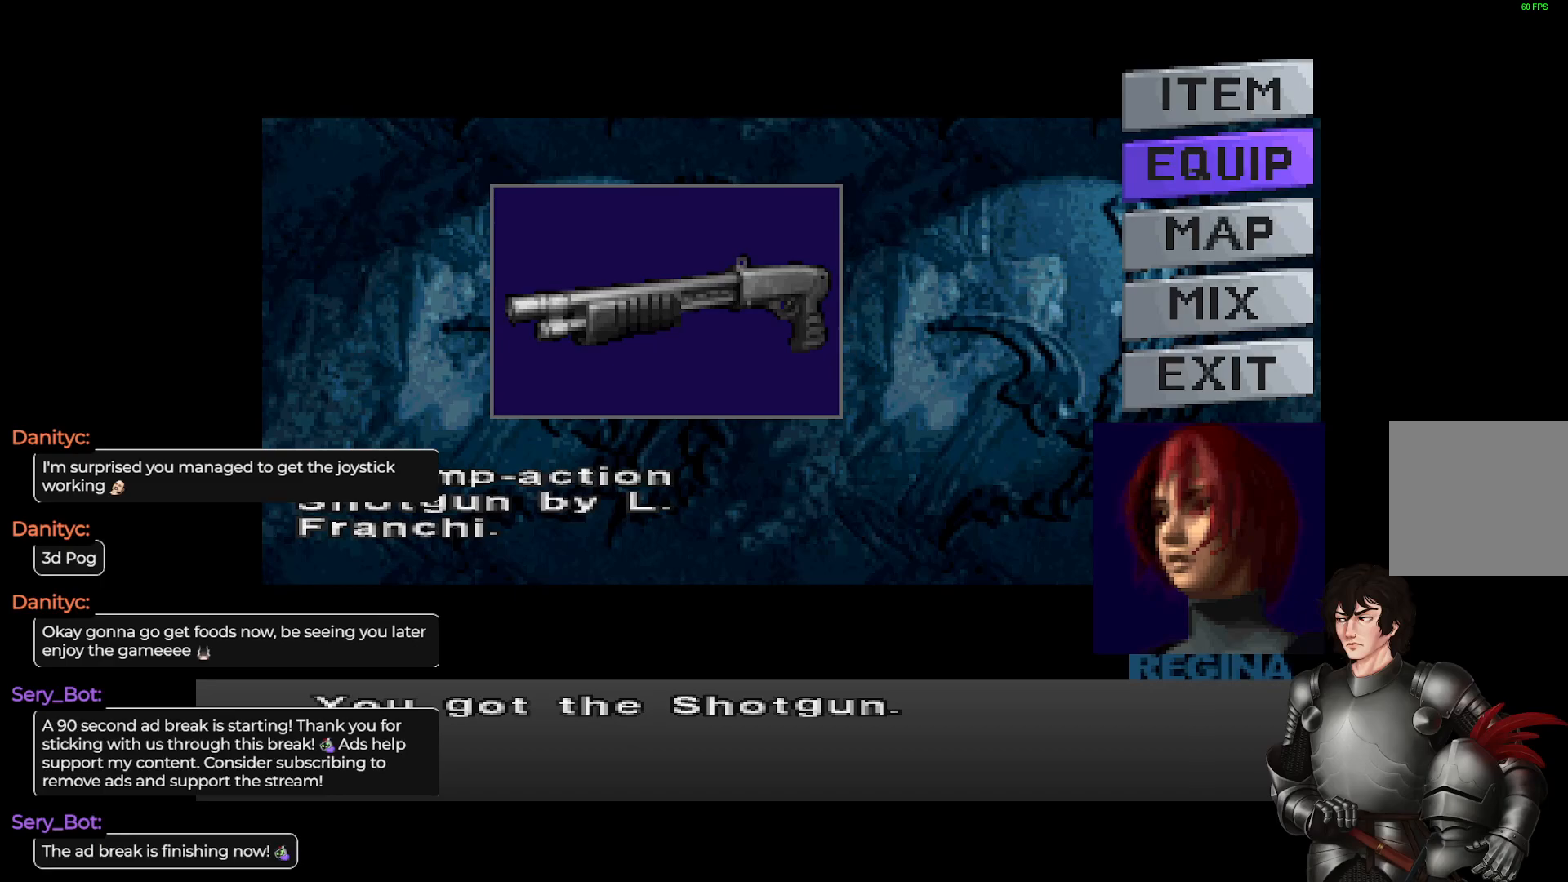
{"buttons": [], "left_stick": "center", "right_stick": "center", "events": []}
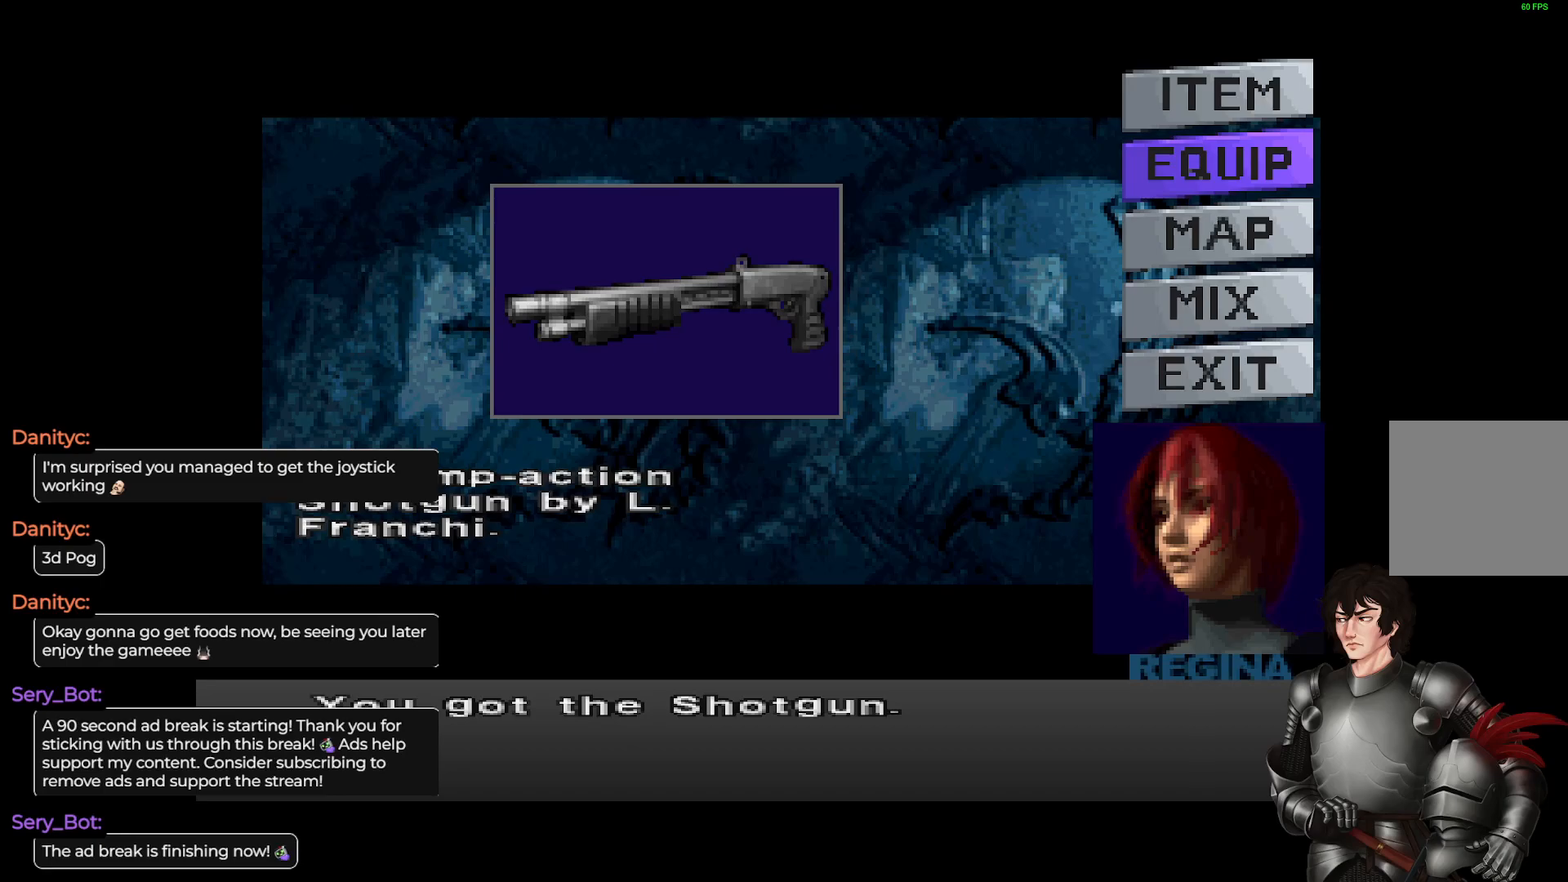
{"buttons": [], "left_stick": "center", "right_stick": "center", "events": []}
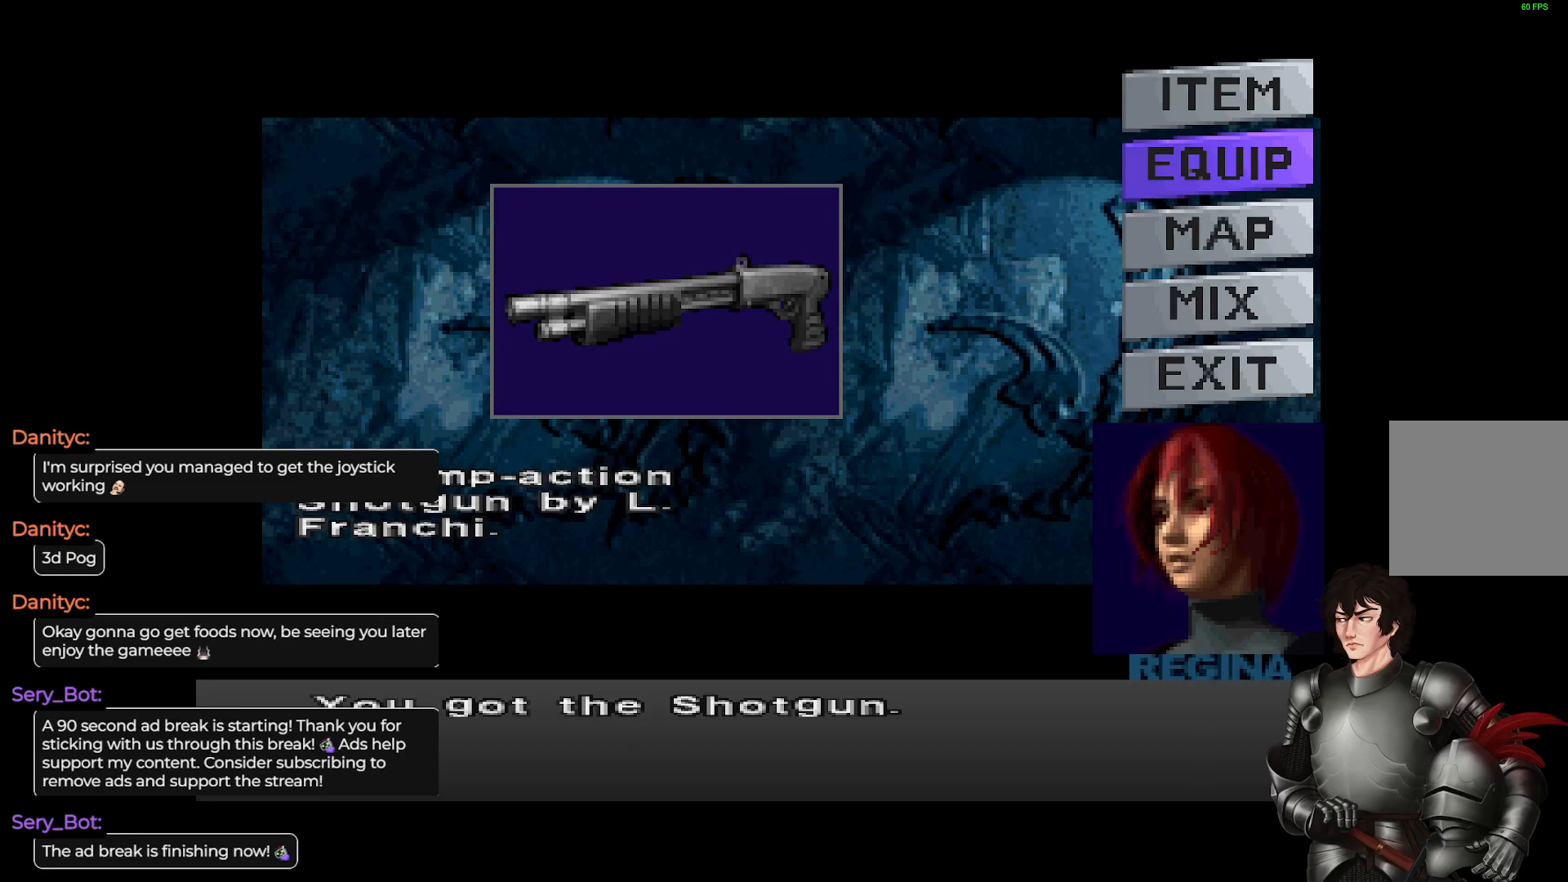
{"buttons": [], "left_stick": "center", "right_stick": "center", "events": []}
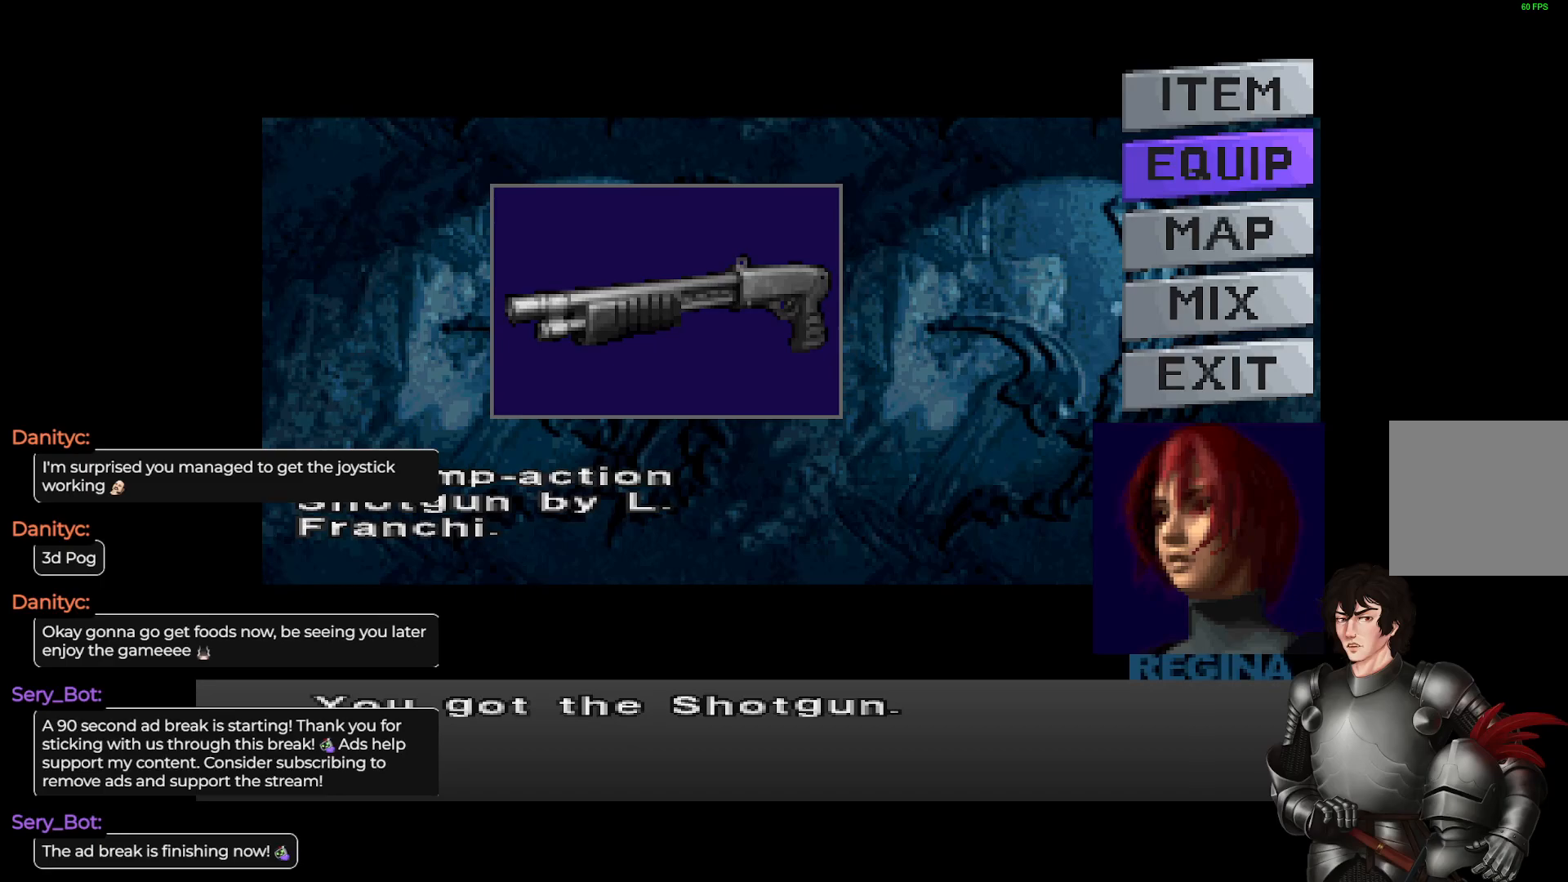
{"buttons": [], "left_stick": "center", "right_stick": "center", "events": [[33, "DPAD_UP", "down"], [233, "DPAD_UP", "up"]]}
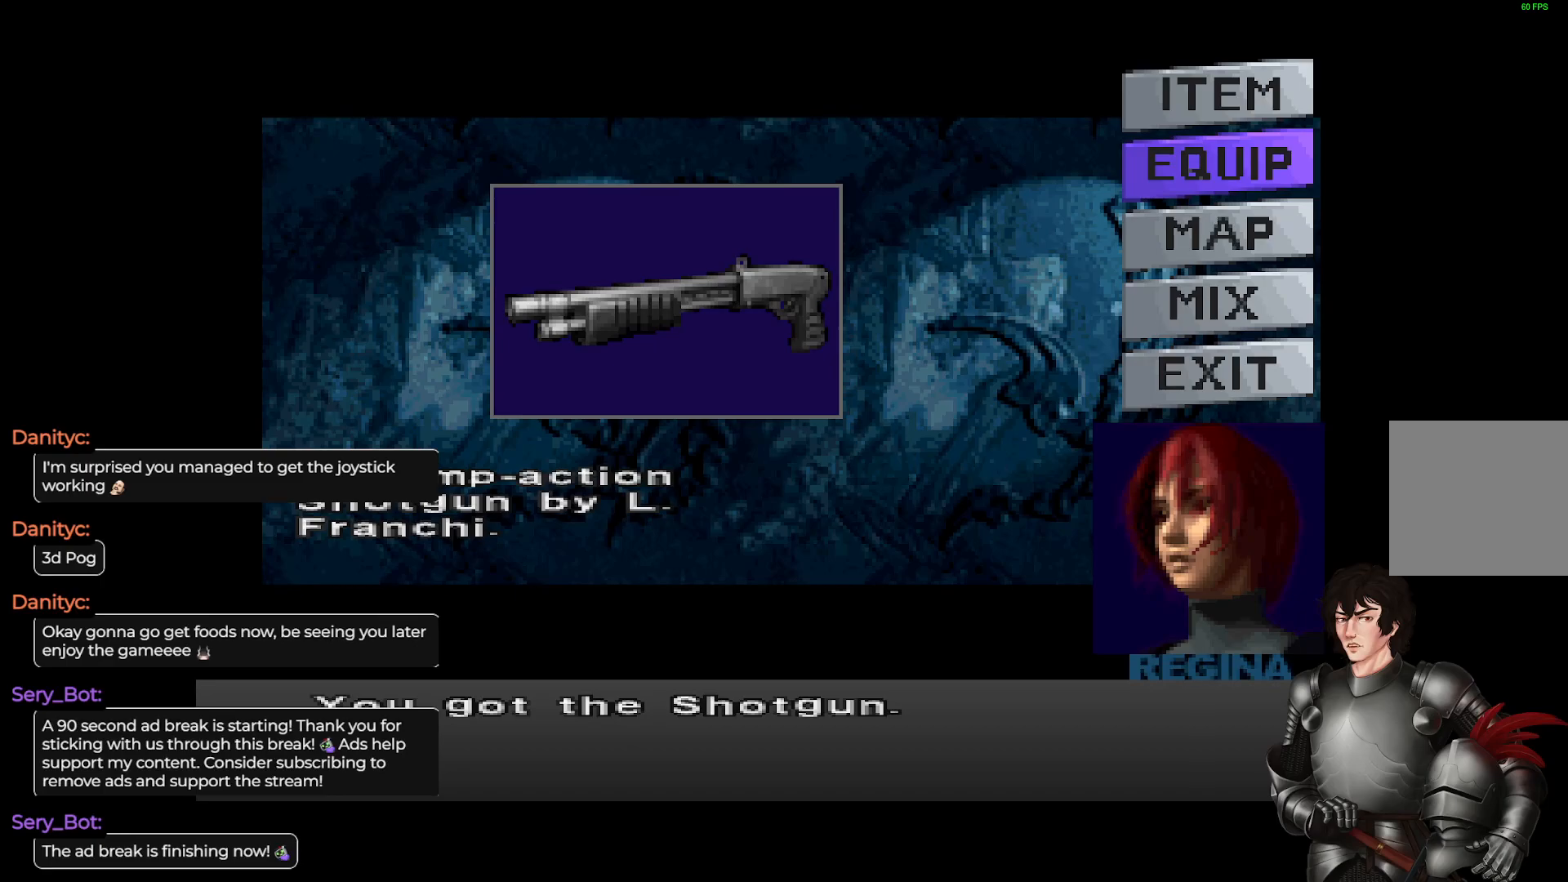
{"buttons": ["R2"], "left_stick": "center", "right_stick": "center", "events": [[367, "R2", "down"]]}
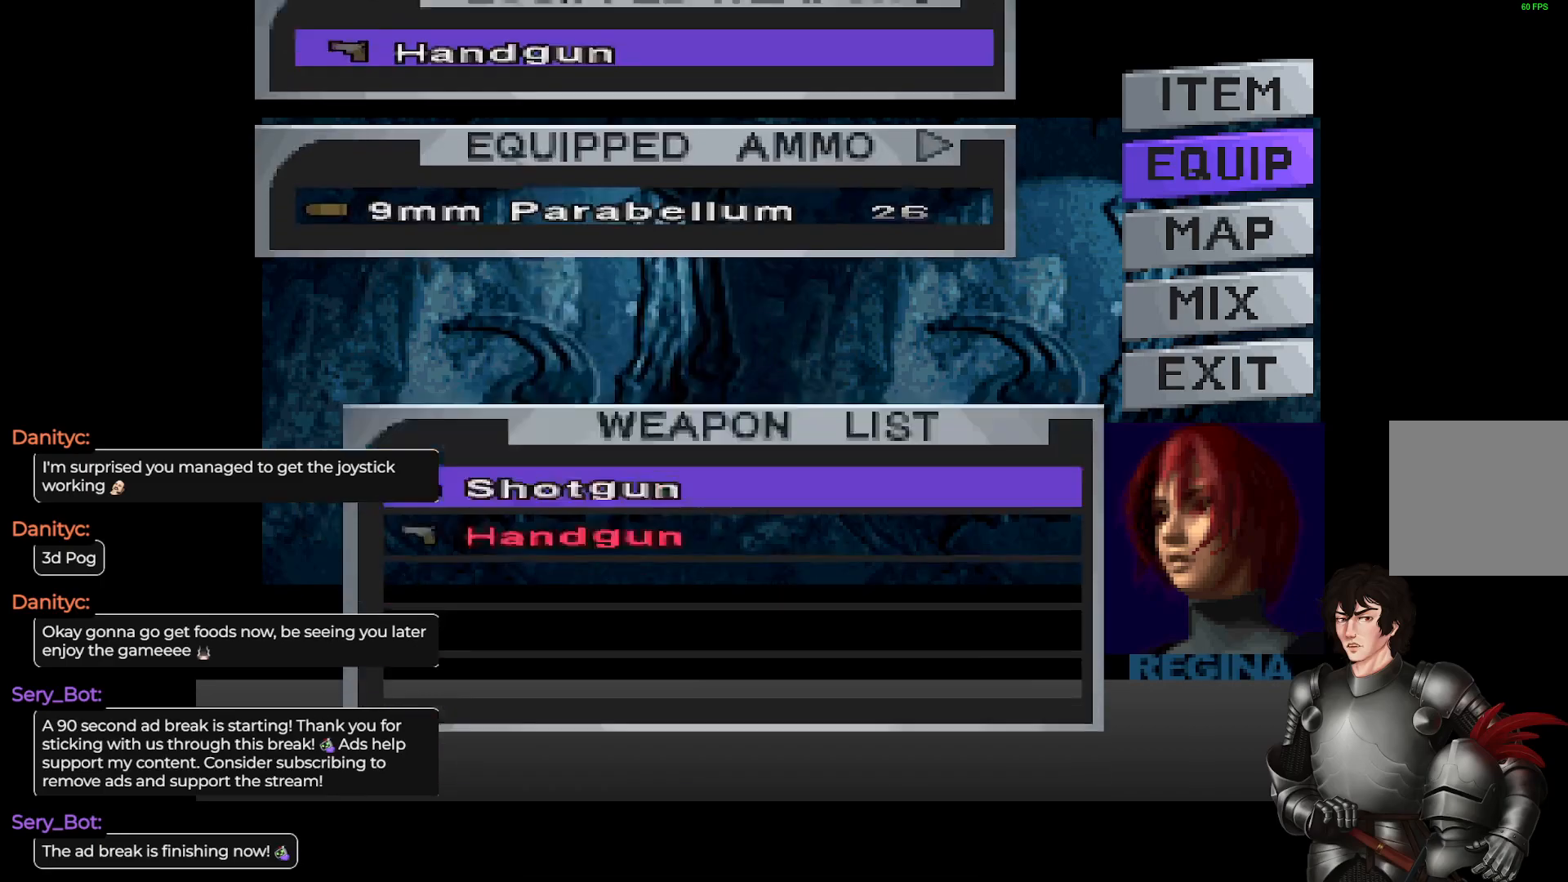
{"buttons": [], "left_stick": "center", "right_stick": "center", "events": [[17, "R2", "up"]]}
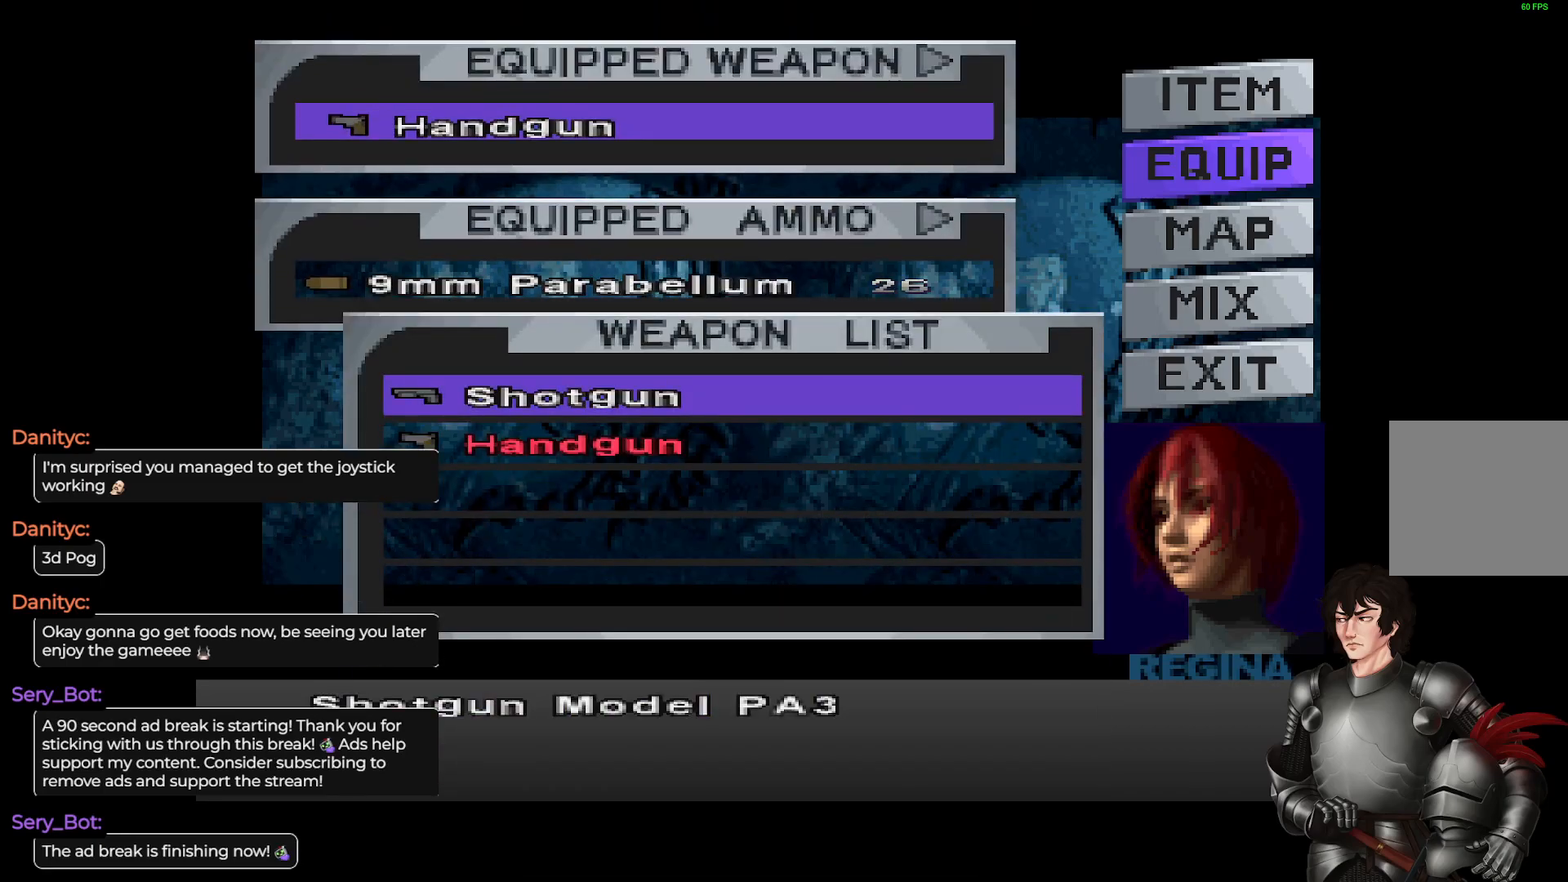
{"buttons": [], "left_stick": "center", "right_stick": "center", "events": [[183, "DPAD_DOWN", "down"], [350, "DPAD_DOWN", "up"]]}
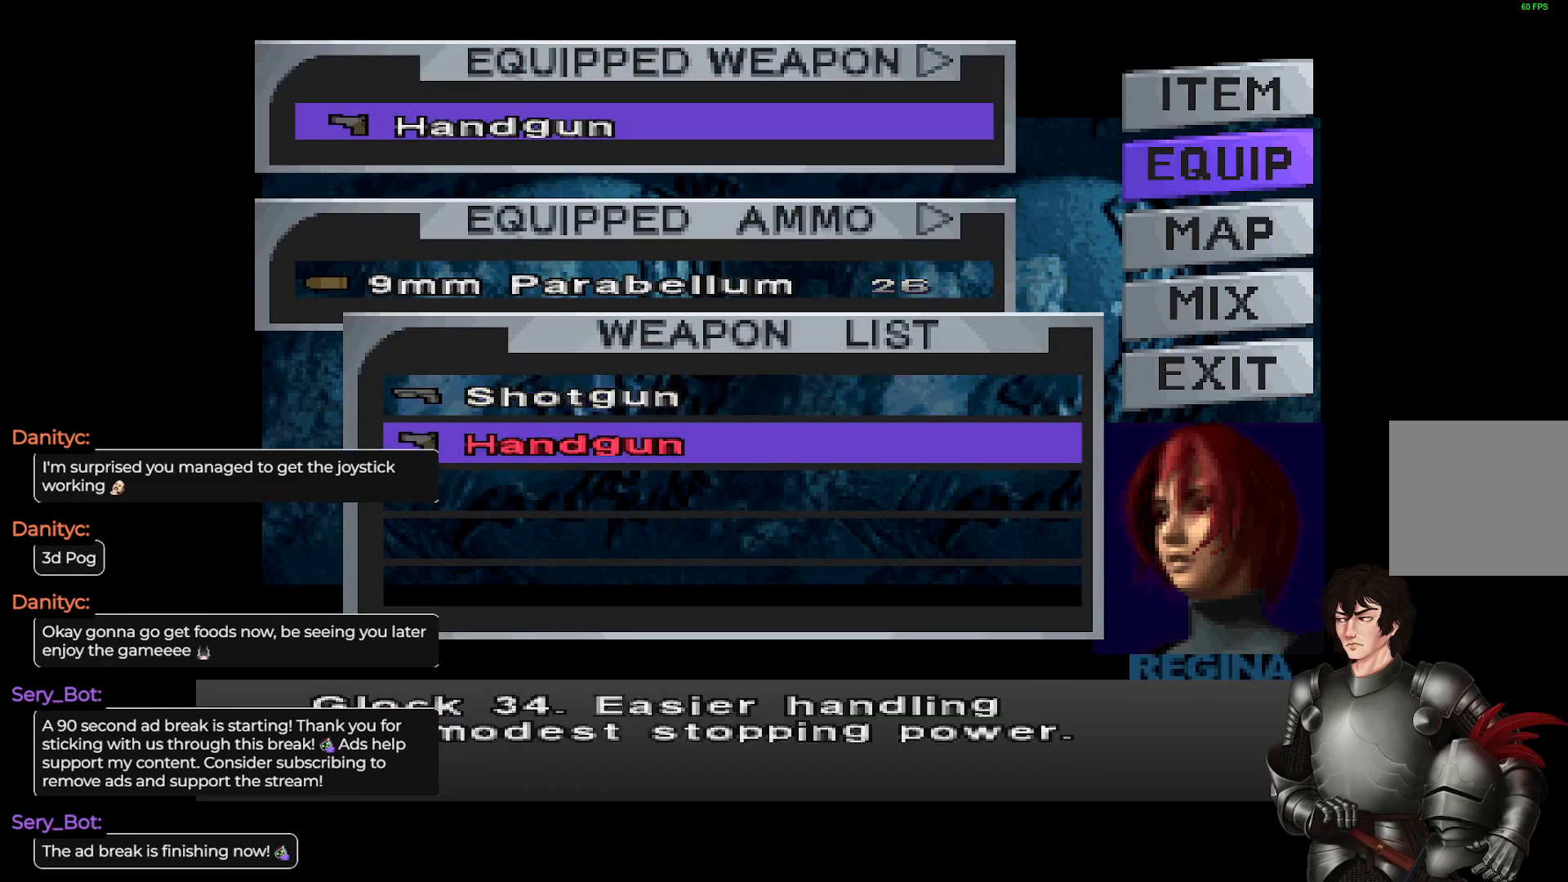
{"buttons": ["DPAD_UP"], "left_stick": "center", "right_stick": "center", "events": [[450, "DPAD_UP", "down"]]}
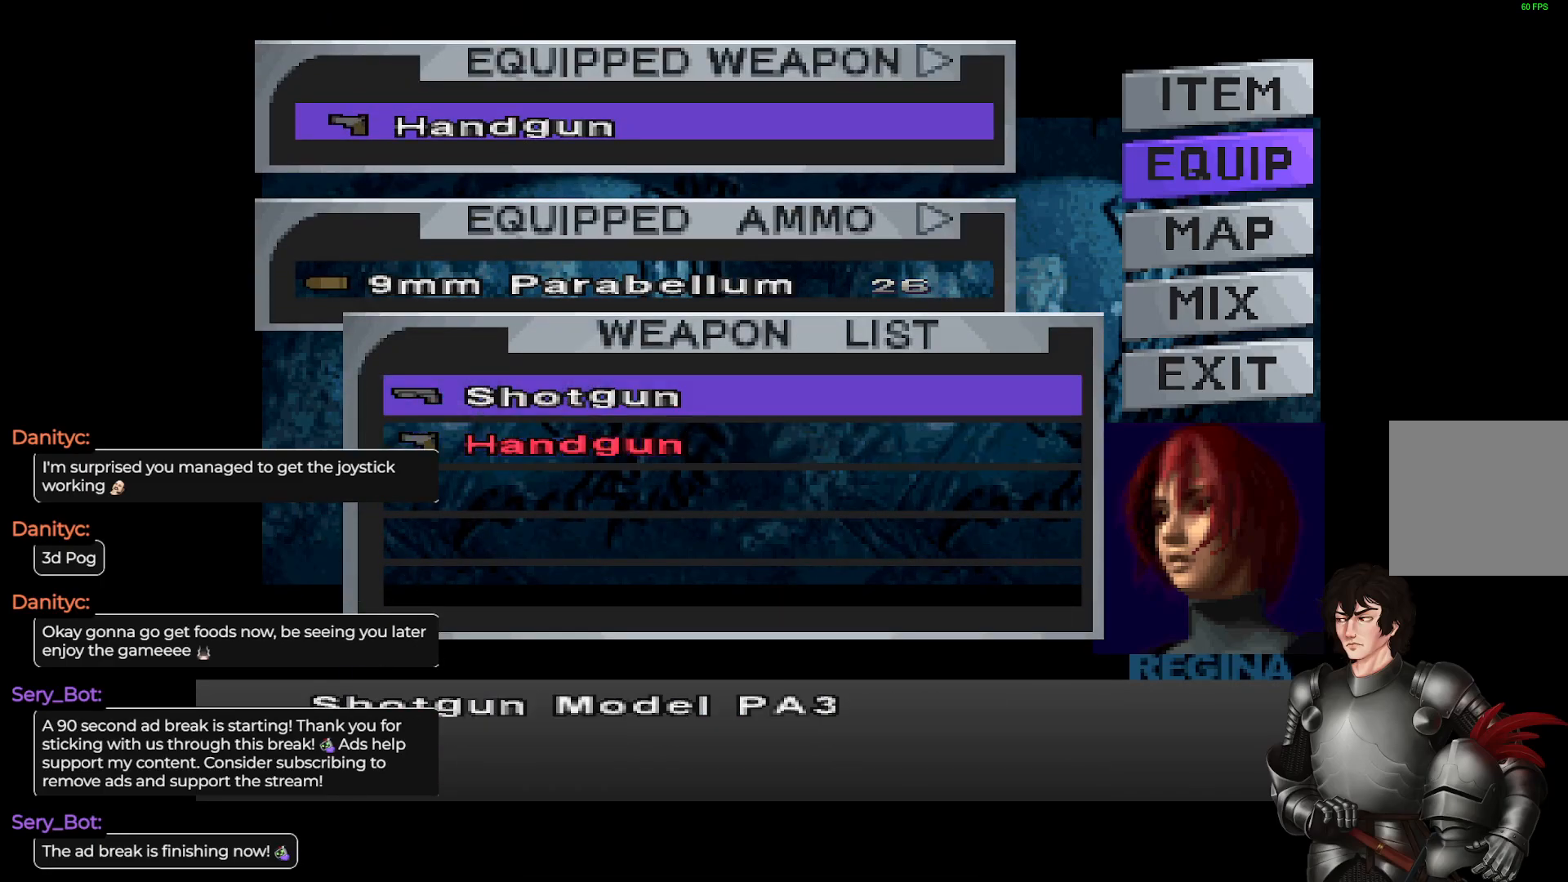
{"buttons": [], "left_stick": "center", "right_stick": "center", "events": [[67, "DPAD_UP", "up"]]}
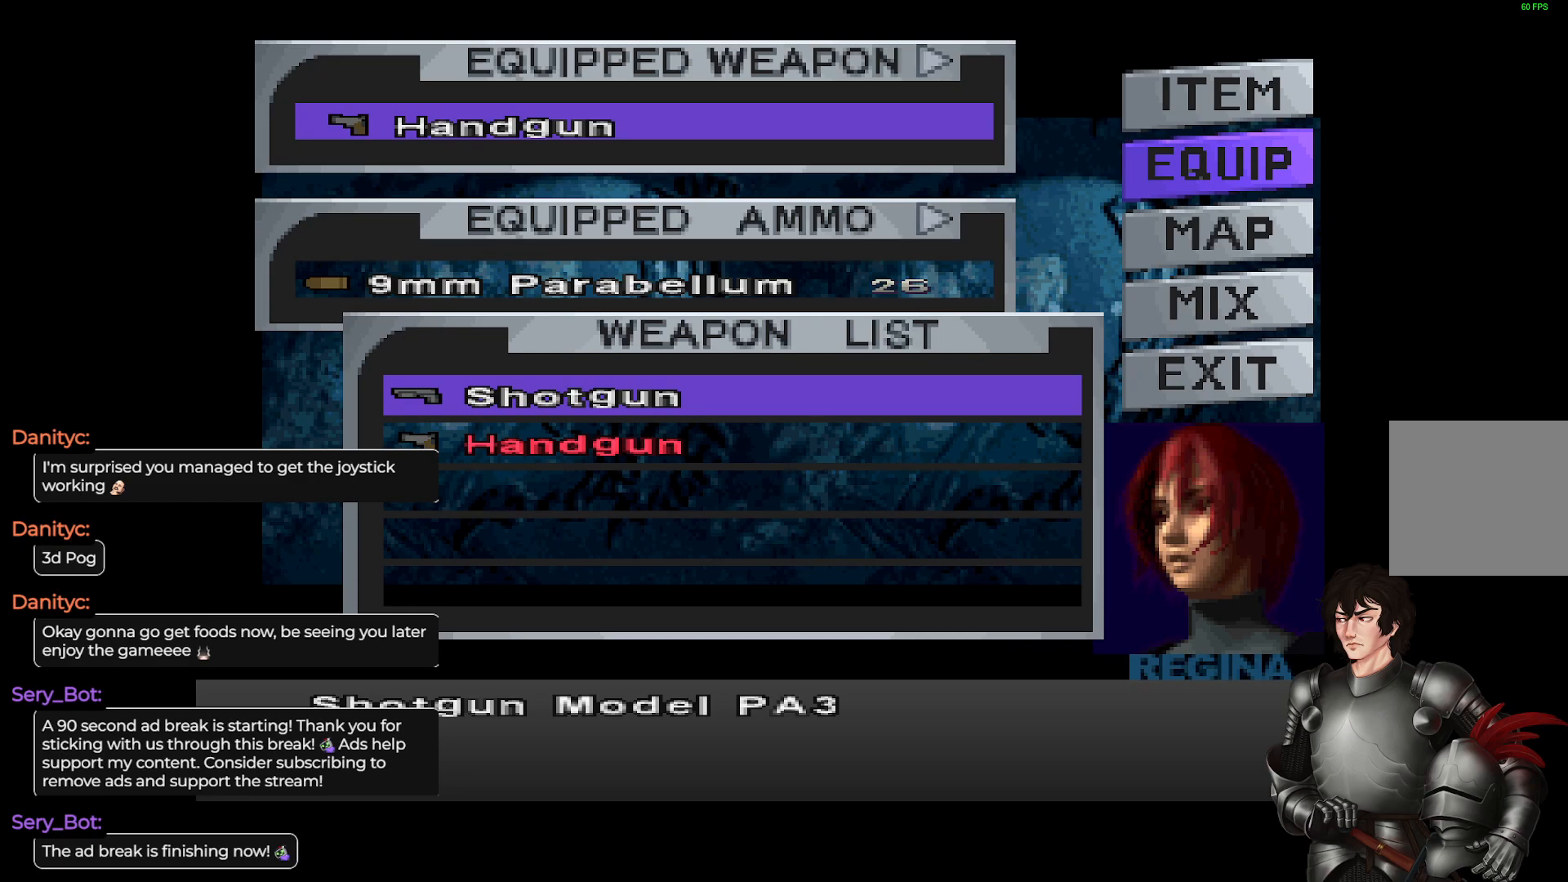
{"buttons": [], "left_stick": "center", "right_stick": "center", "events": []}
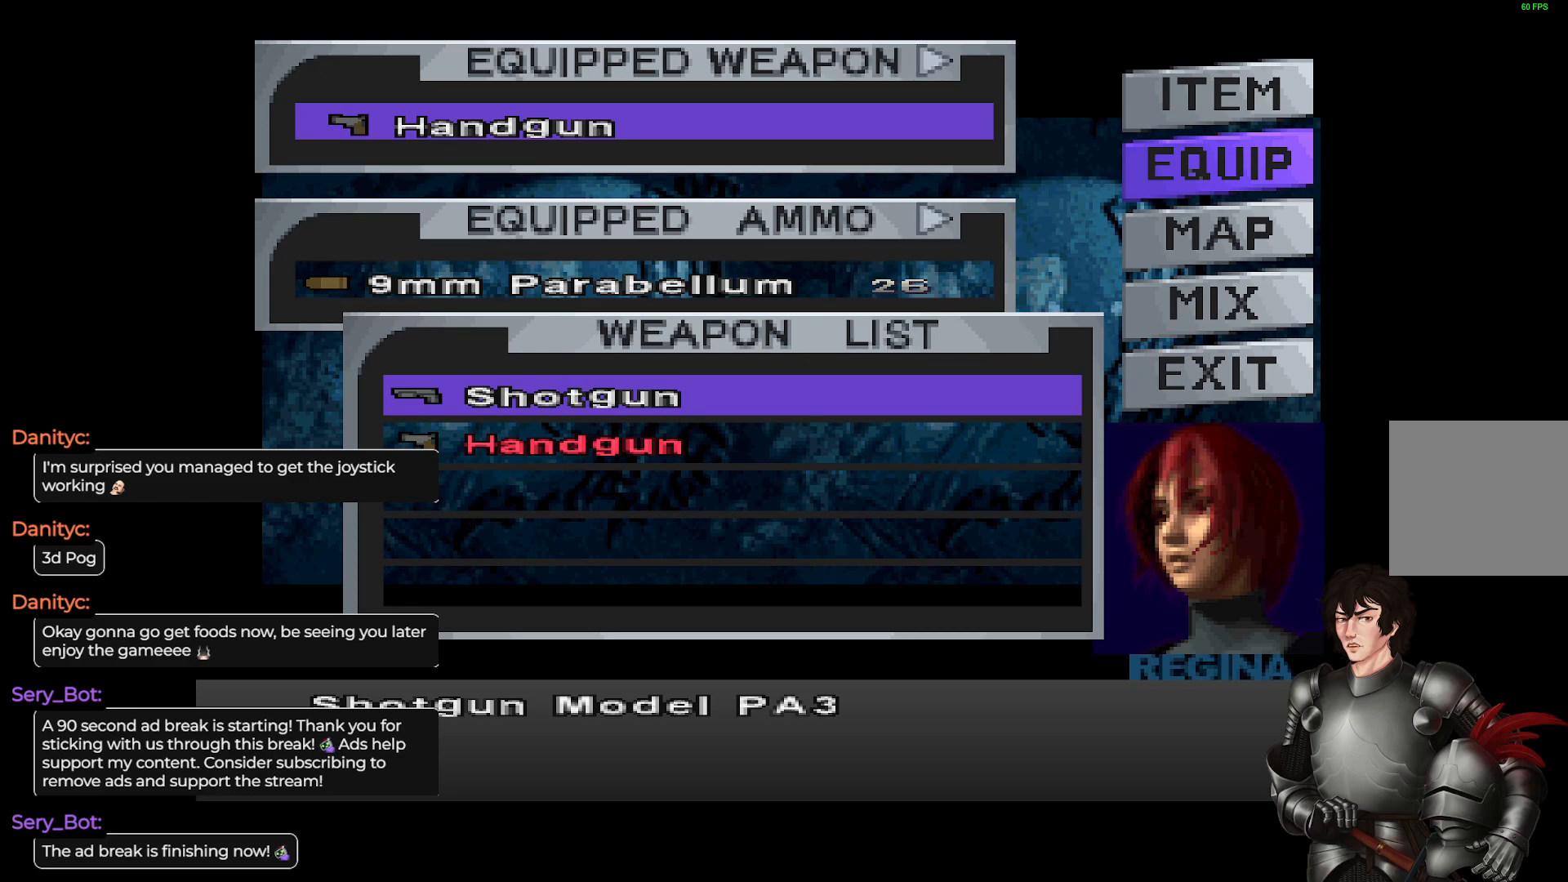
{"buttons": [], "left_stick": "center", "right_stick": "center", "events": [[217, "R2", "down"], [333, "R2", "up"]]}
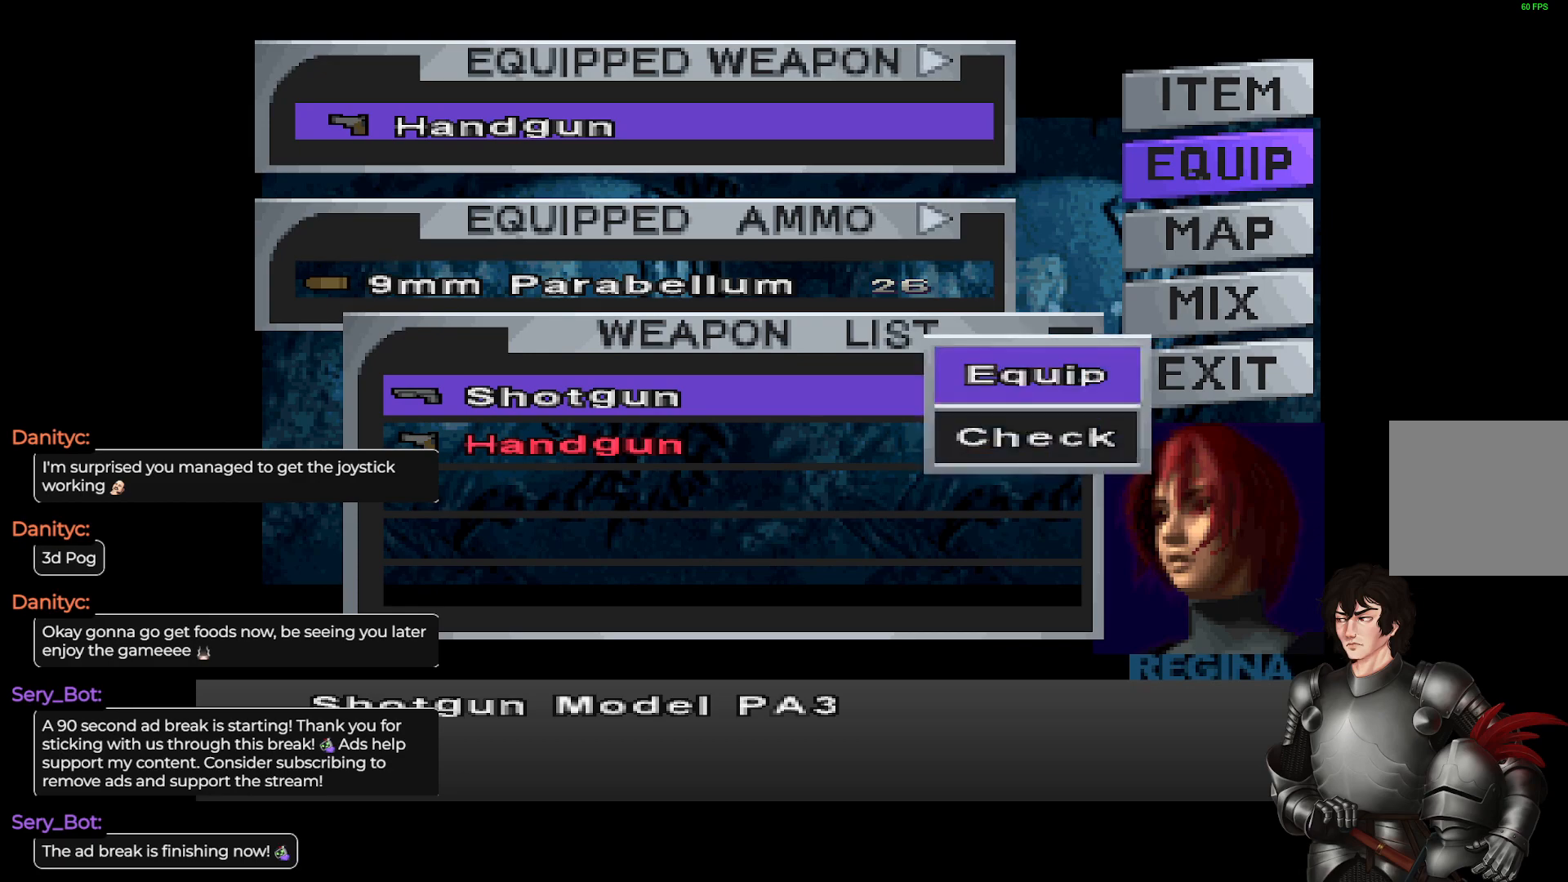
{"buttons": [], "left_stick": "center", "right_stick": "center", "events": []}
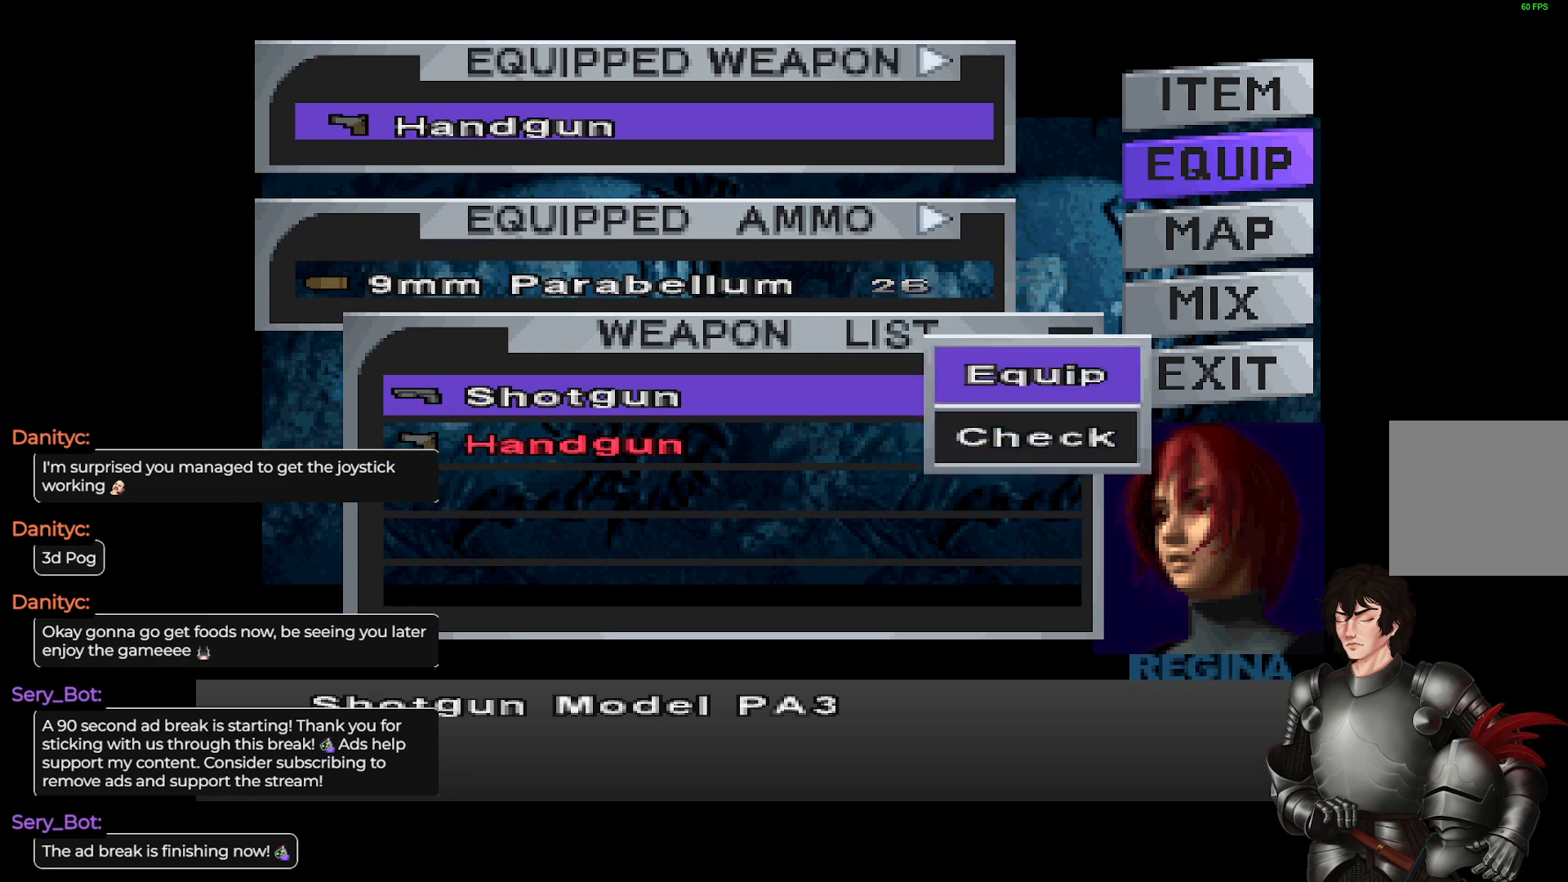
{"buttons": ["DPAD_DOWN"], "left_stick": "center", "right_stick": "center", "events": [[467, "DPAD_DOWN", "down"]]}
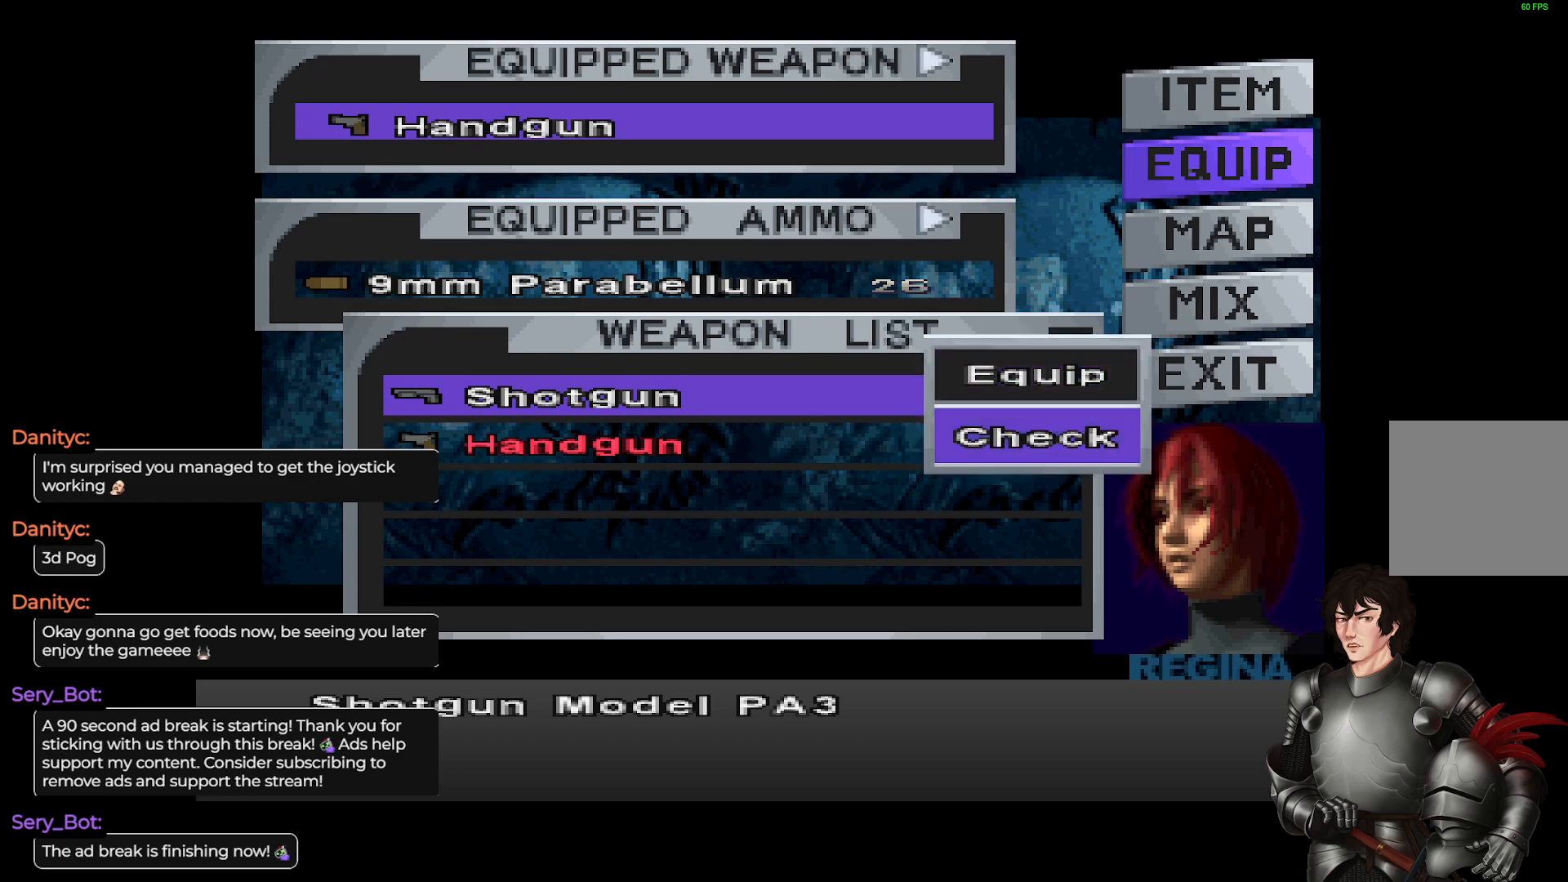
{"buttons": ["R2"], "left_stick": "center", "right_stick": "center", "events": [[67, "DPAD_DOWN", "up"], [250, "DPAD_UP", "down"], [317, "DPAD_UP", "up"], [417, "R2", "down"]]}
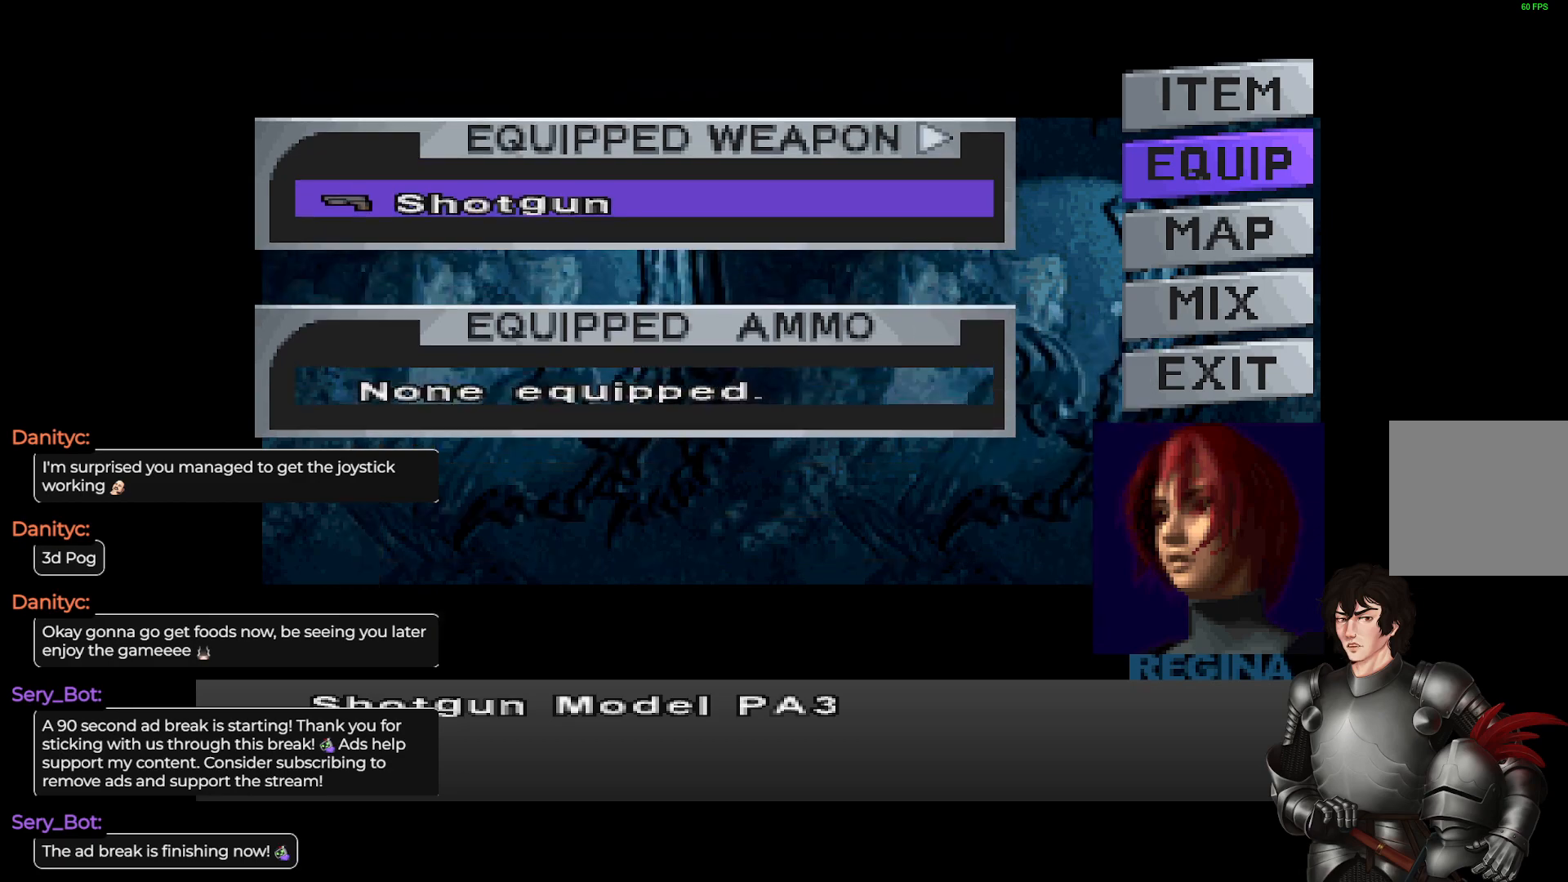
{"buttons": [], "left_stick": "center", "right_stick": "center", "events": [[50, "R2", "up"]]}
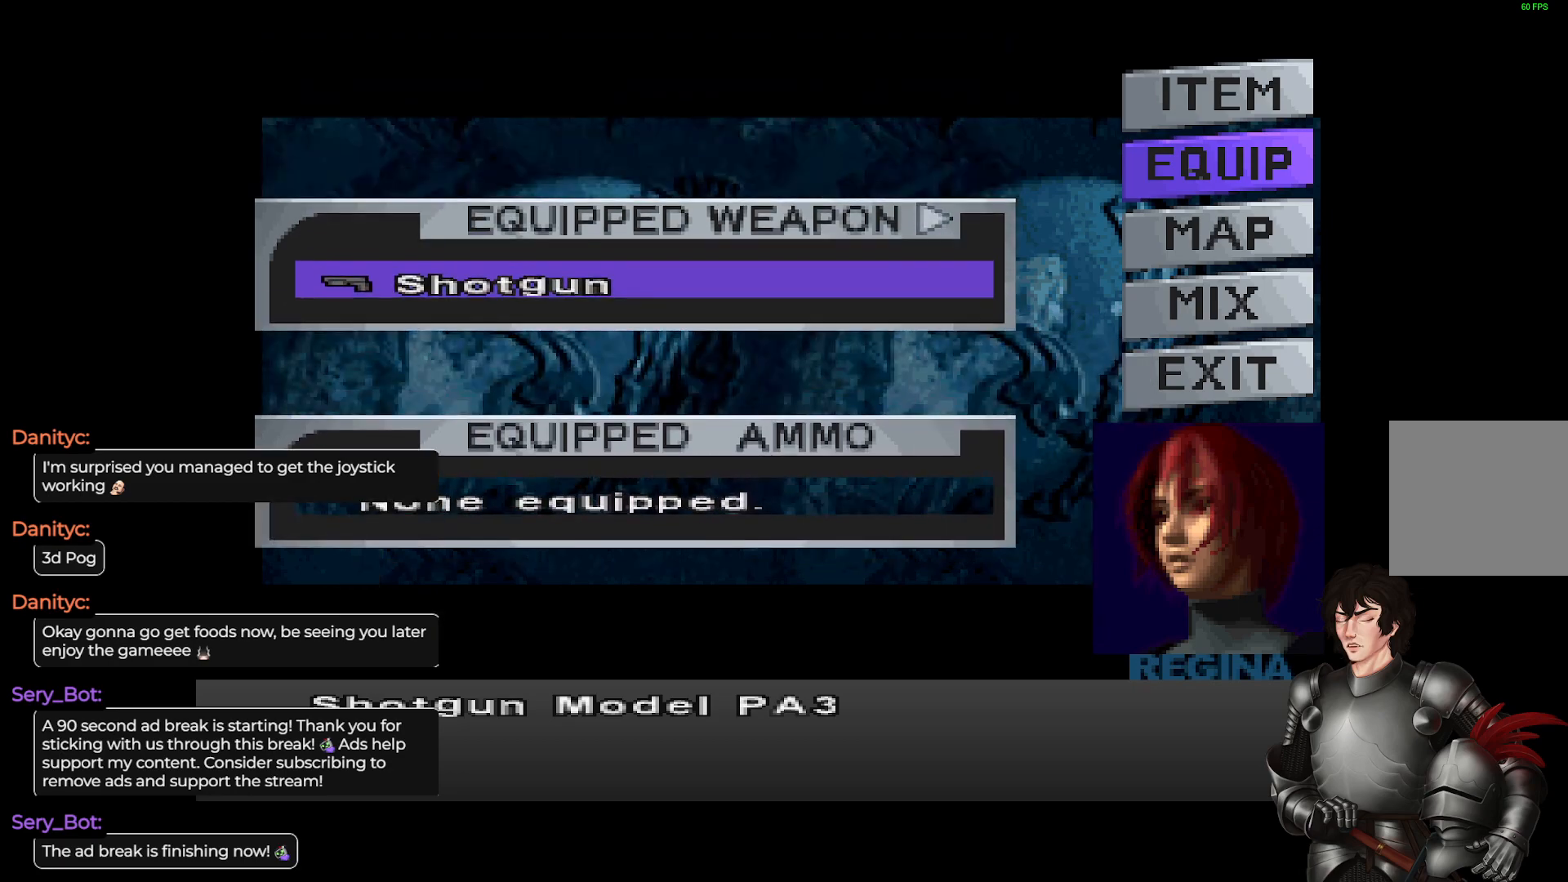
{"buttons": [], "left_stick": "center", "right_stick": "center", "events": []}
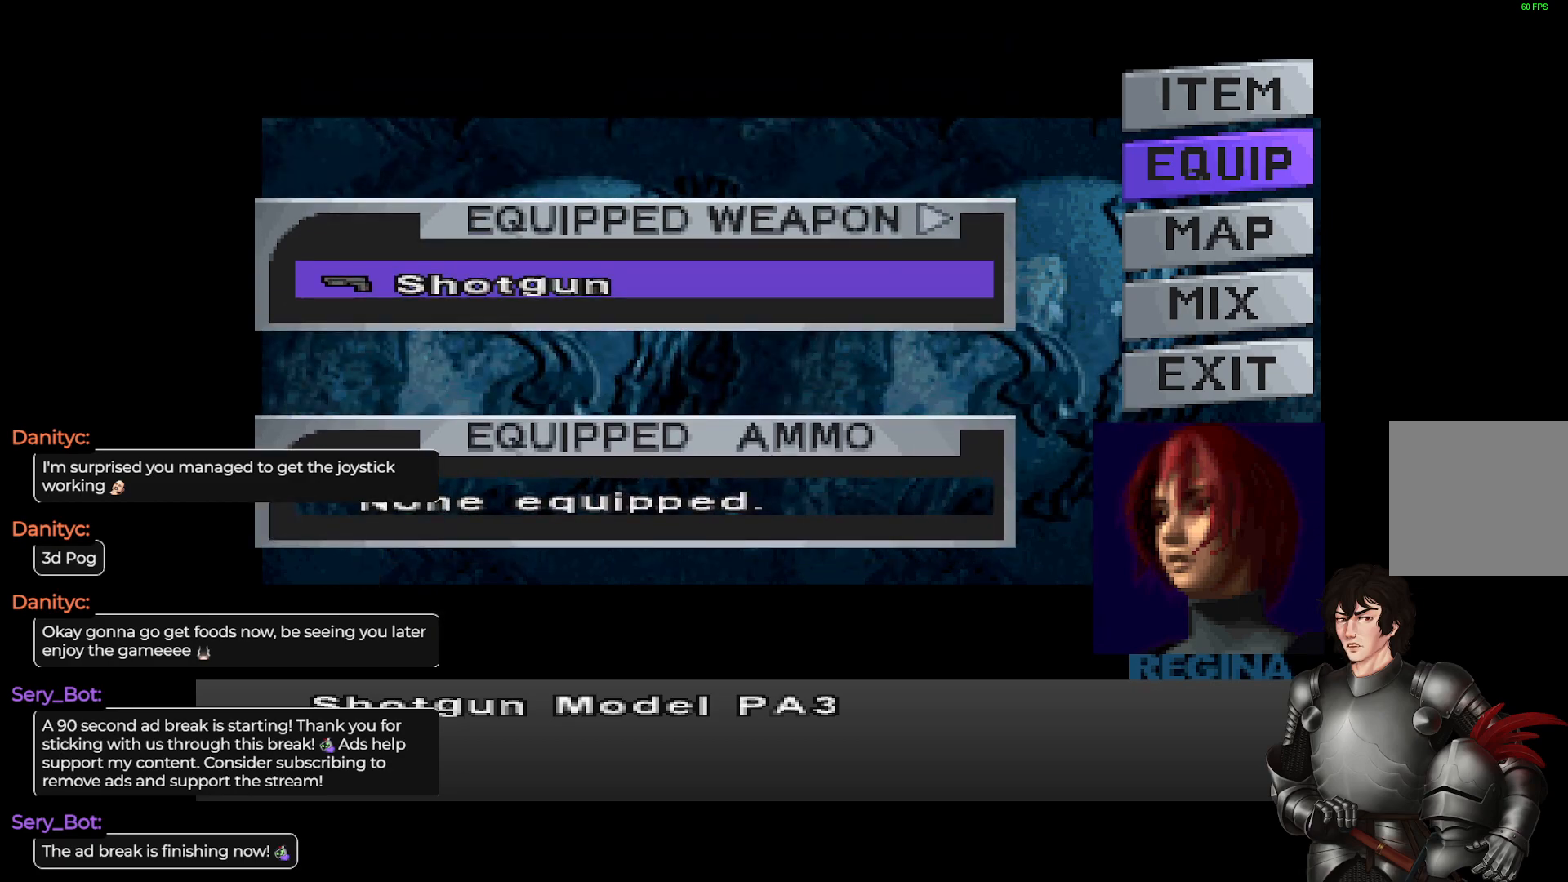
{"buttons": [], "left_stick": "center", "right_stick": "center", "events": [[100, "R2", "down"], [250, "R2", "up"]]}
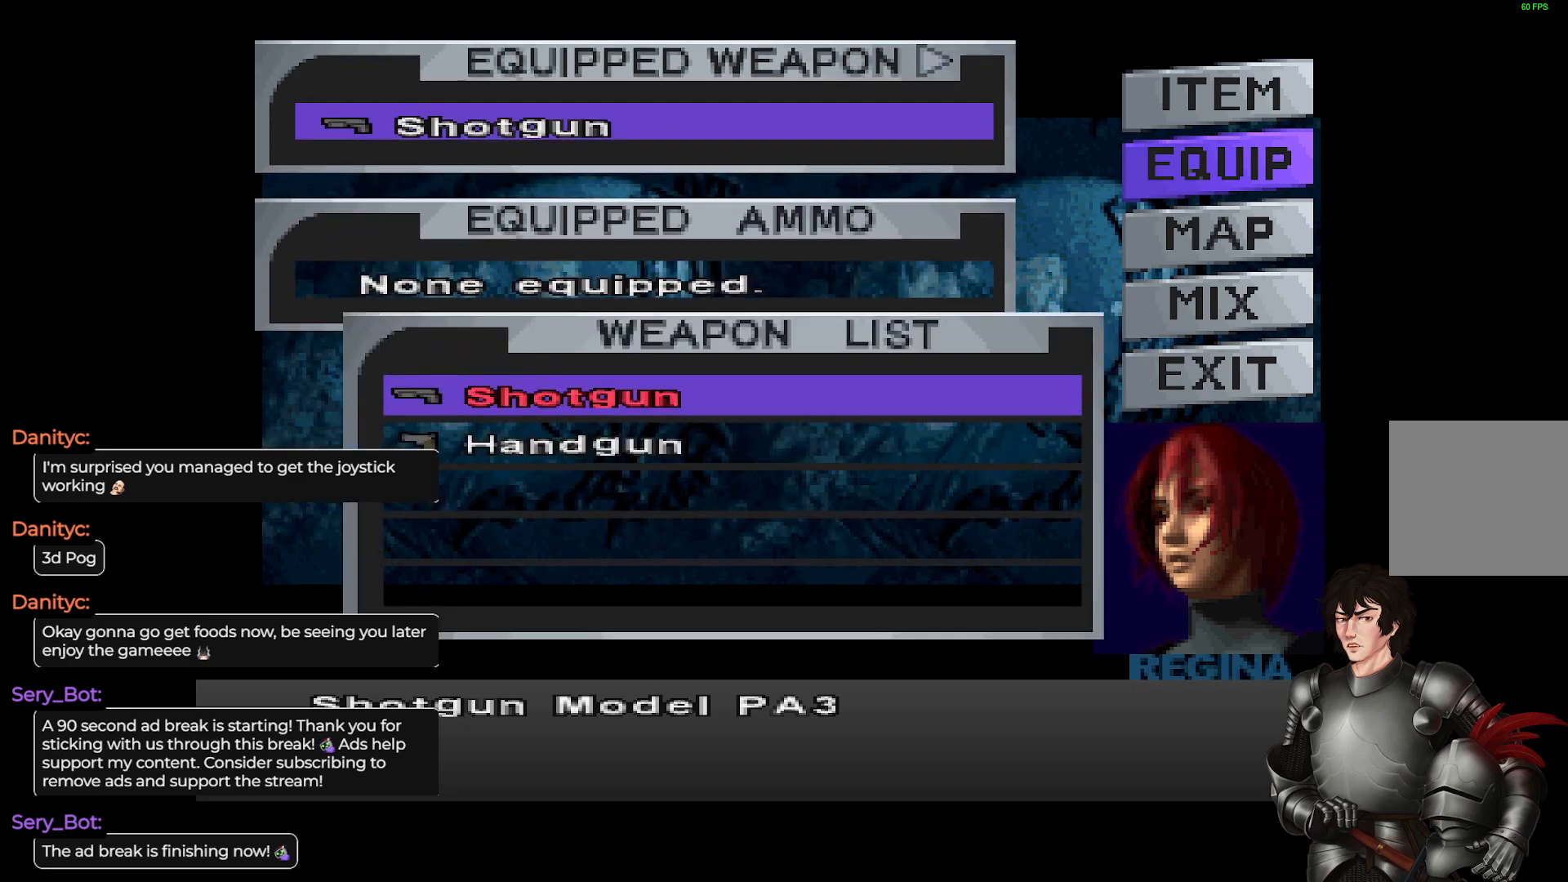
{"buttons": [], "left_stick": "center", "right_stick": "center", "events": [[83, "DPAD_DOWN", "down"], [150, "DPAD_DOWN", "up"], [233, "R2", "down"], [383, "R2", "up"]]}
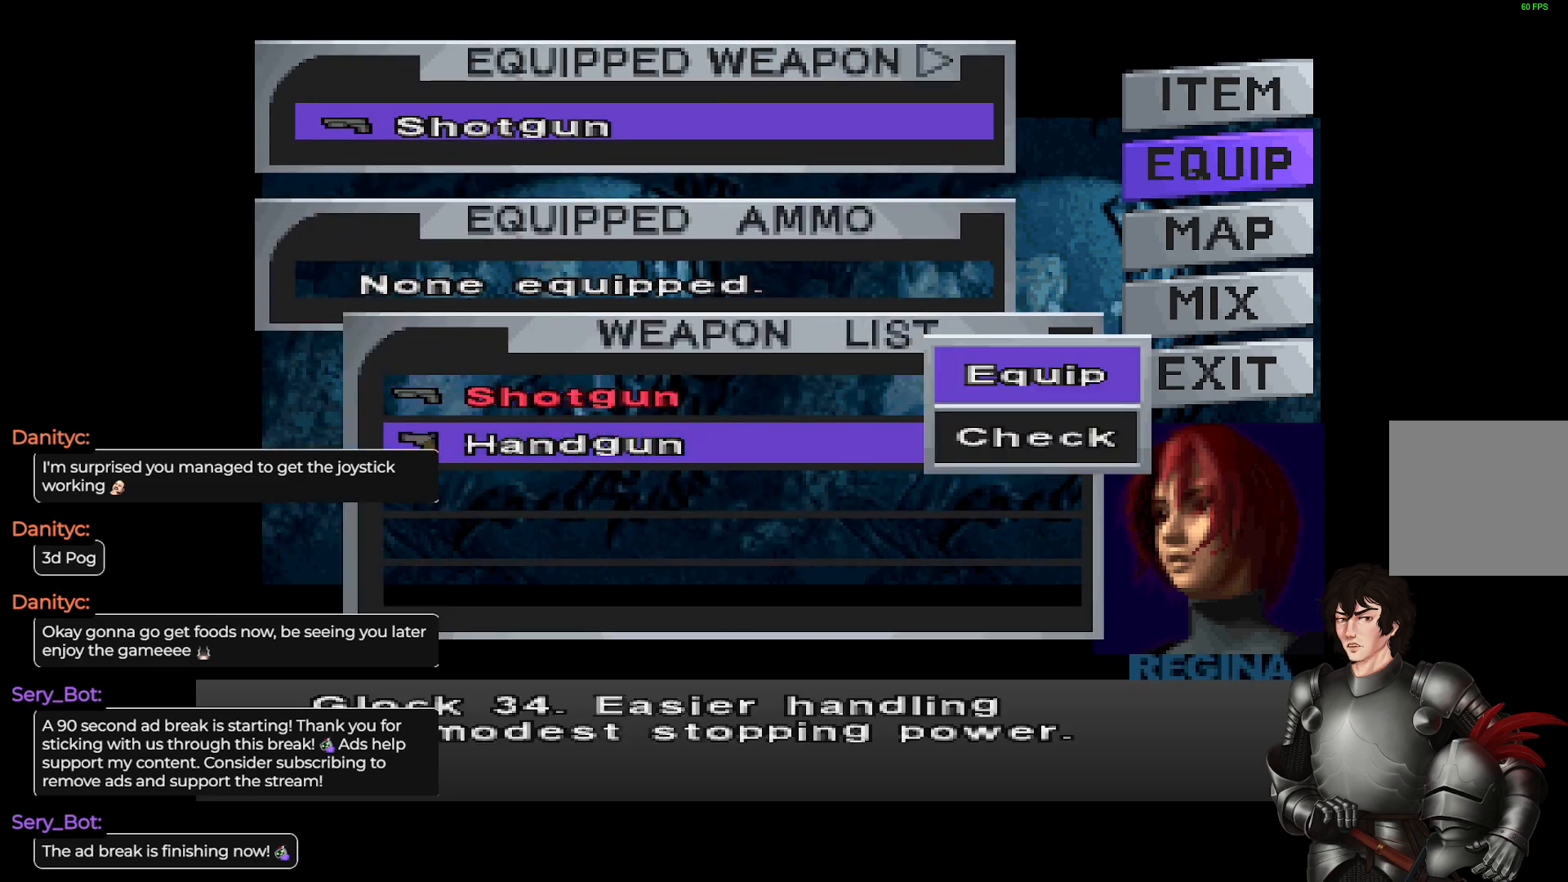
{"buttons": ["DPAD_DOWN"], "left_stick": "center", "right_stick": "center", "events": [[33, "R2", "down"], [150, "R2", "up"], [467, "DPAD_DOWN", "down"]]}
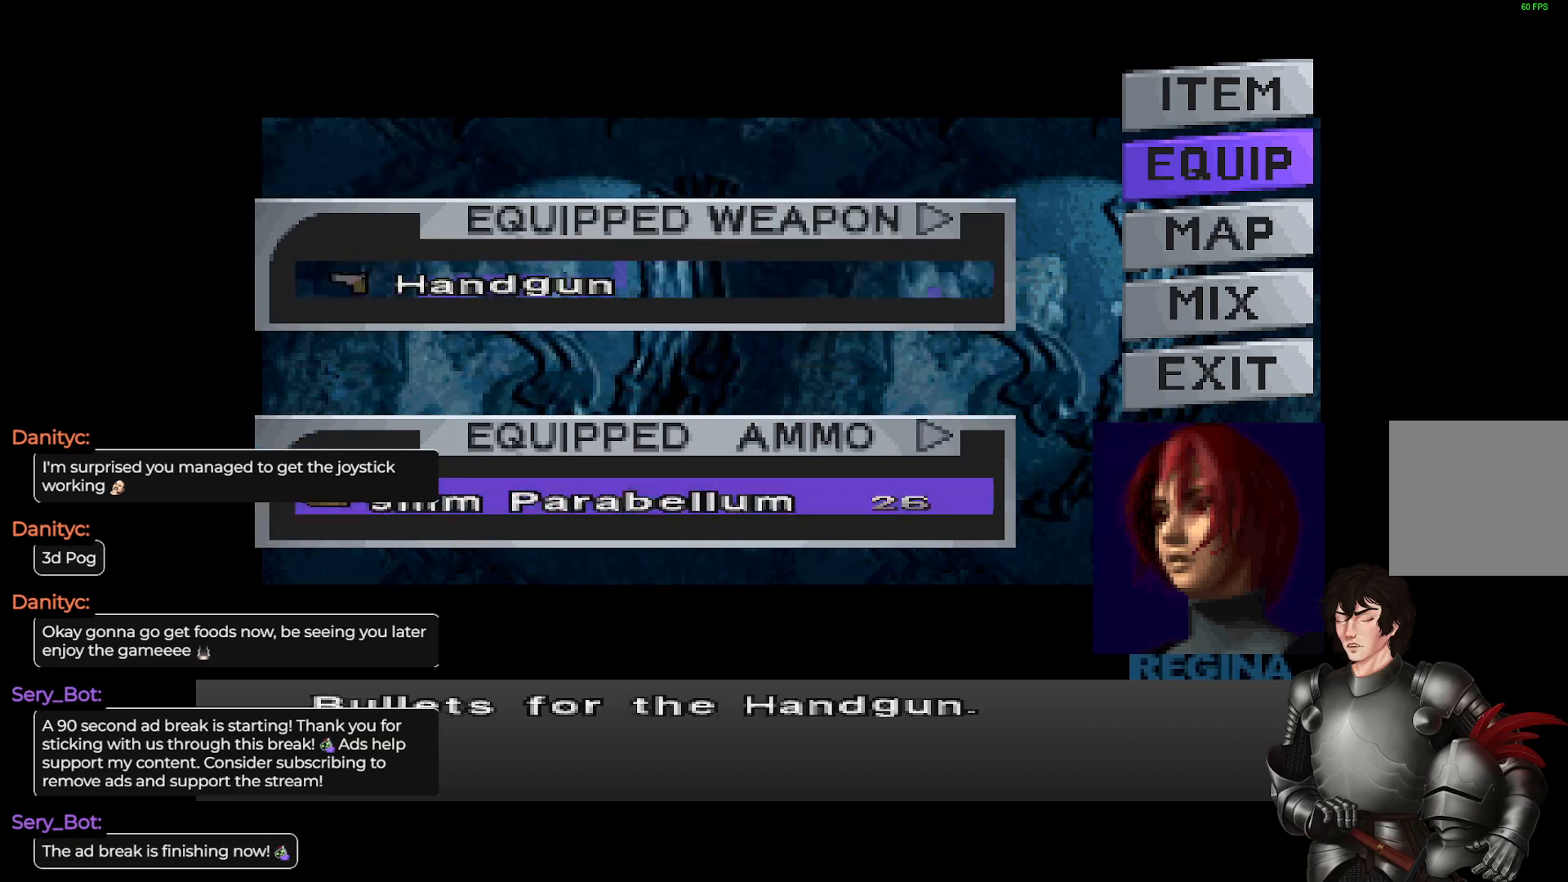
{"buttons": ["Y"], "left_stick": "center", "right_stick": "center", "events": [[100, "DPAD_DOWN", "up"], [500, "Y", "down"]]}
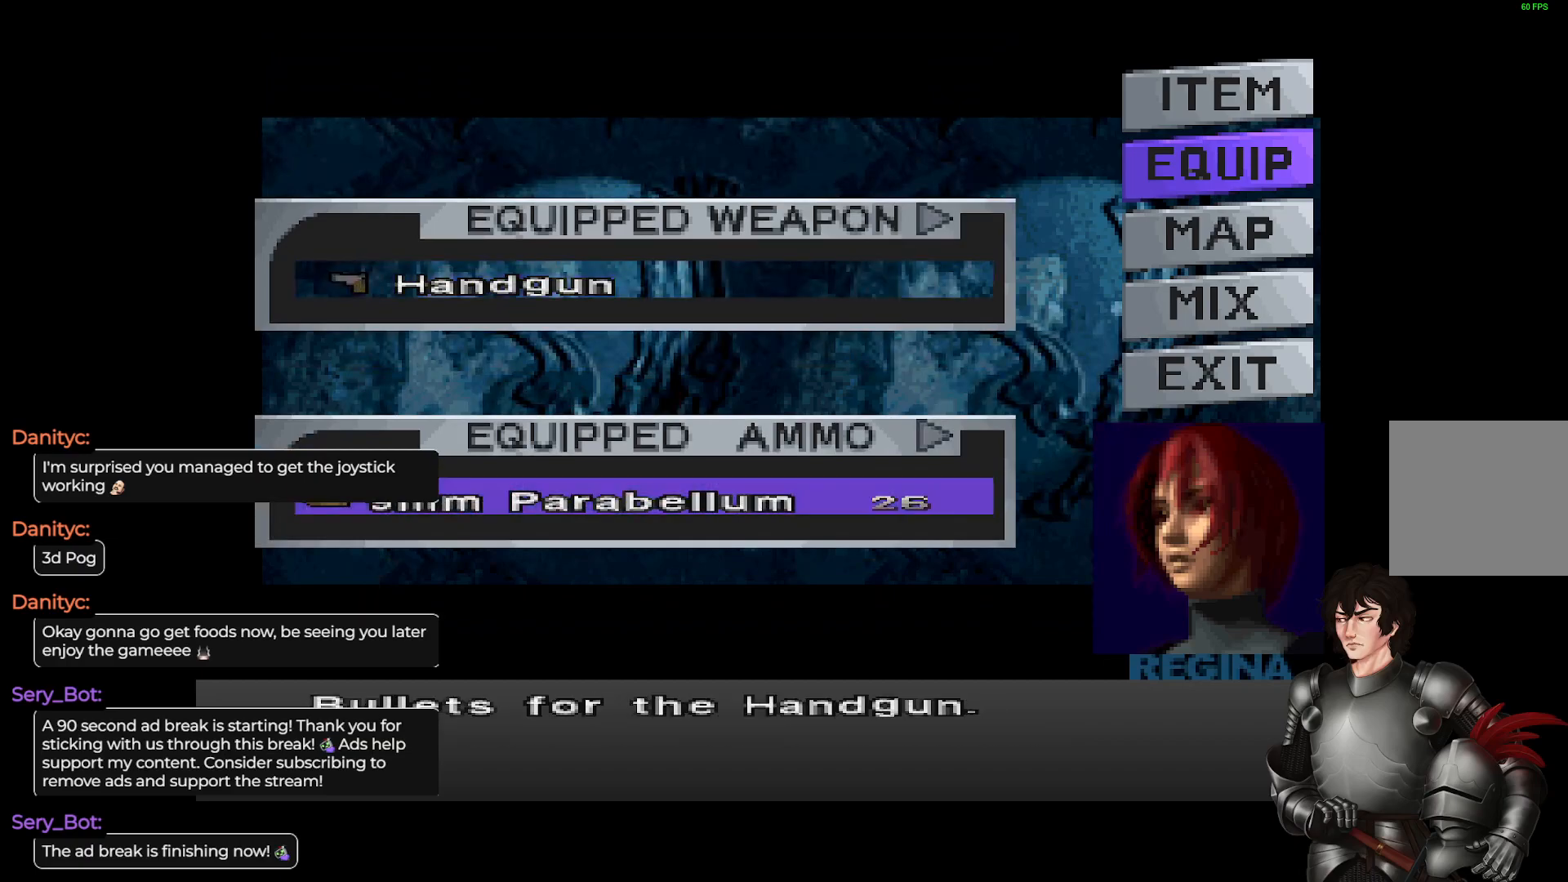
{"buttons": [], "left_stick": "right", "right_stick": "center", "events": [[83, "Y", "up"], [467, "left_stick", "right"]]}
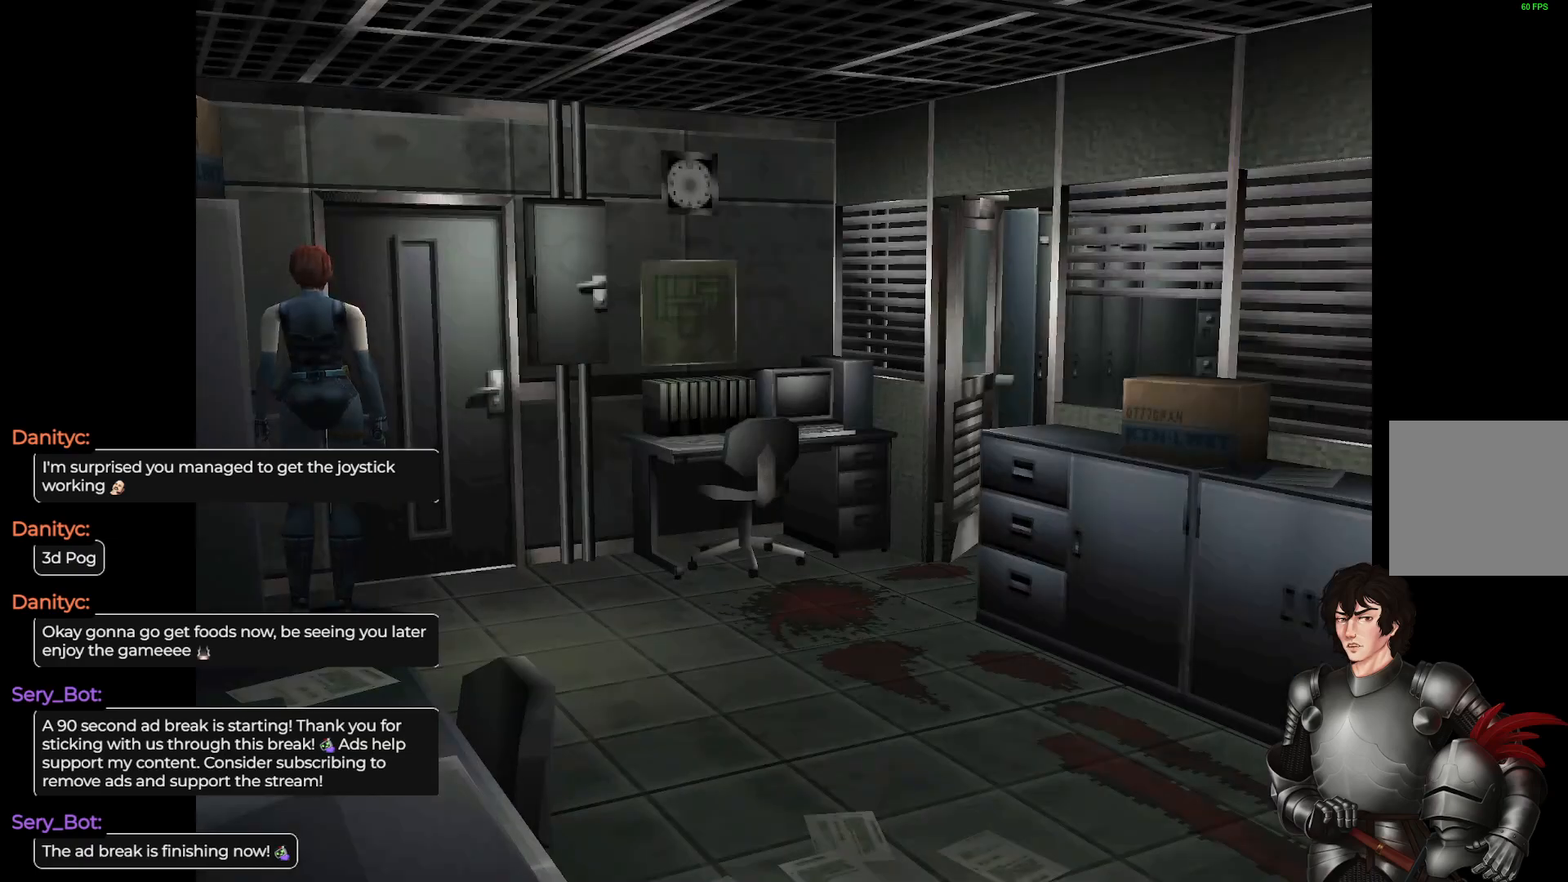
{"buttons": ["L1"], "left_stick": "up", "right_stick": "center", "events": [[383, "L1", "down"], [400, "left_stick", "up"]]}
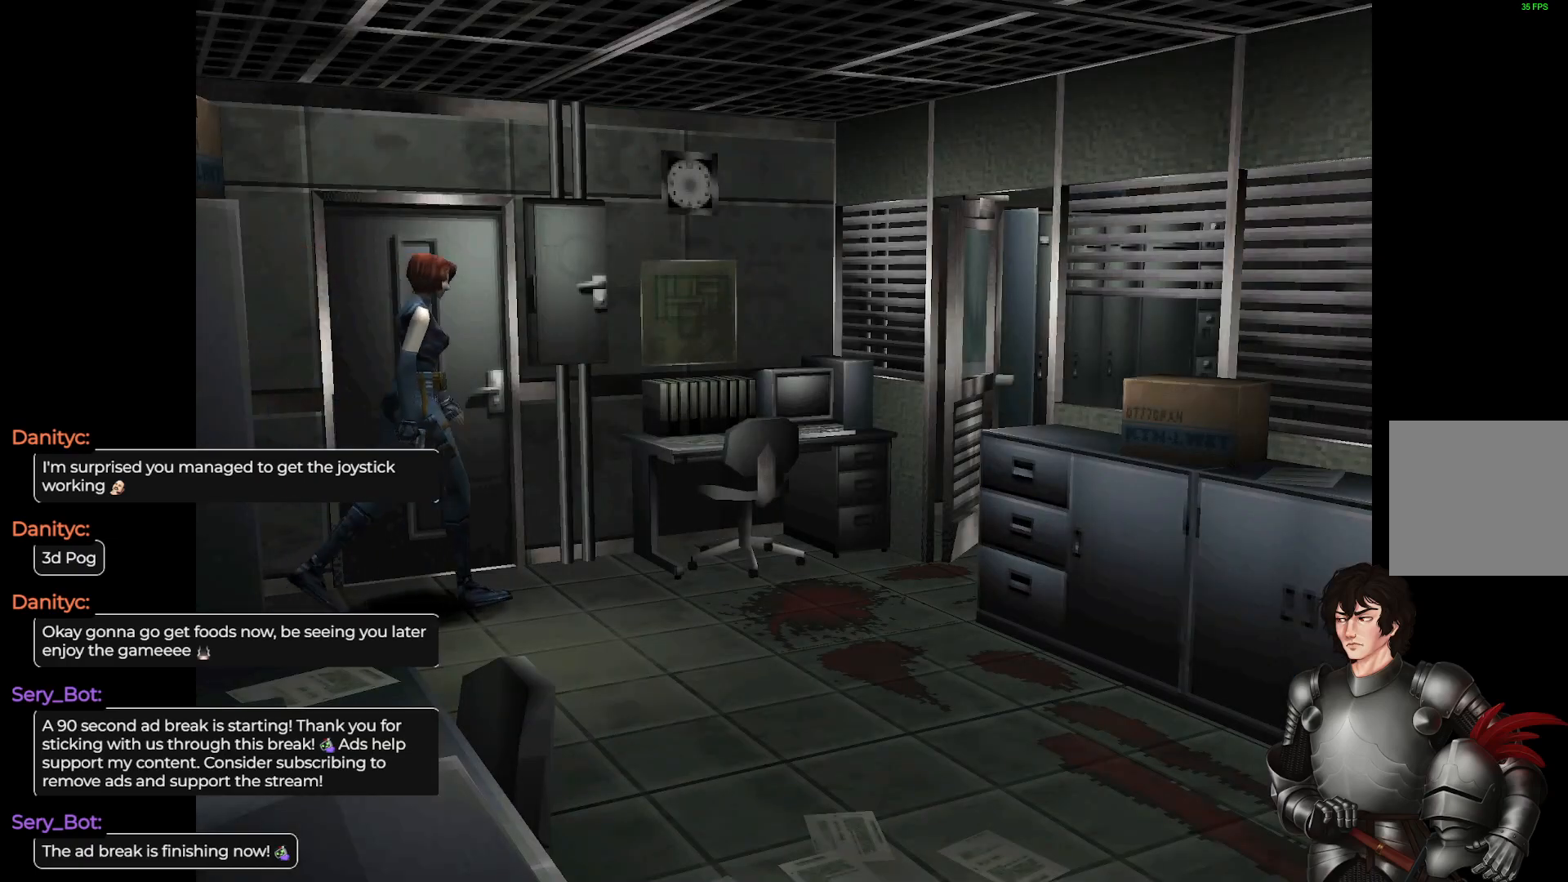
{"buttons": [], "left_stick": "up", "right_stick": "center", "events": [[483, "L1", "up"]]}
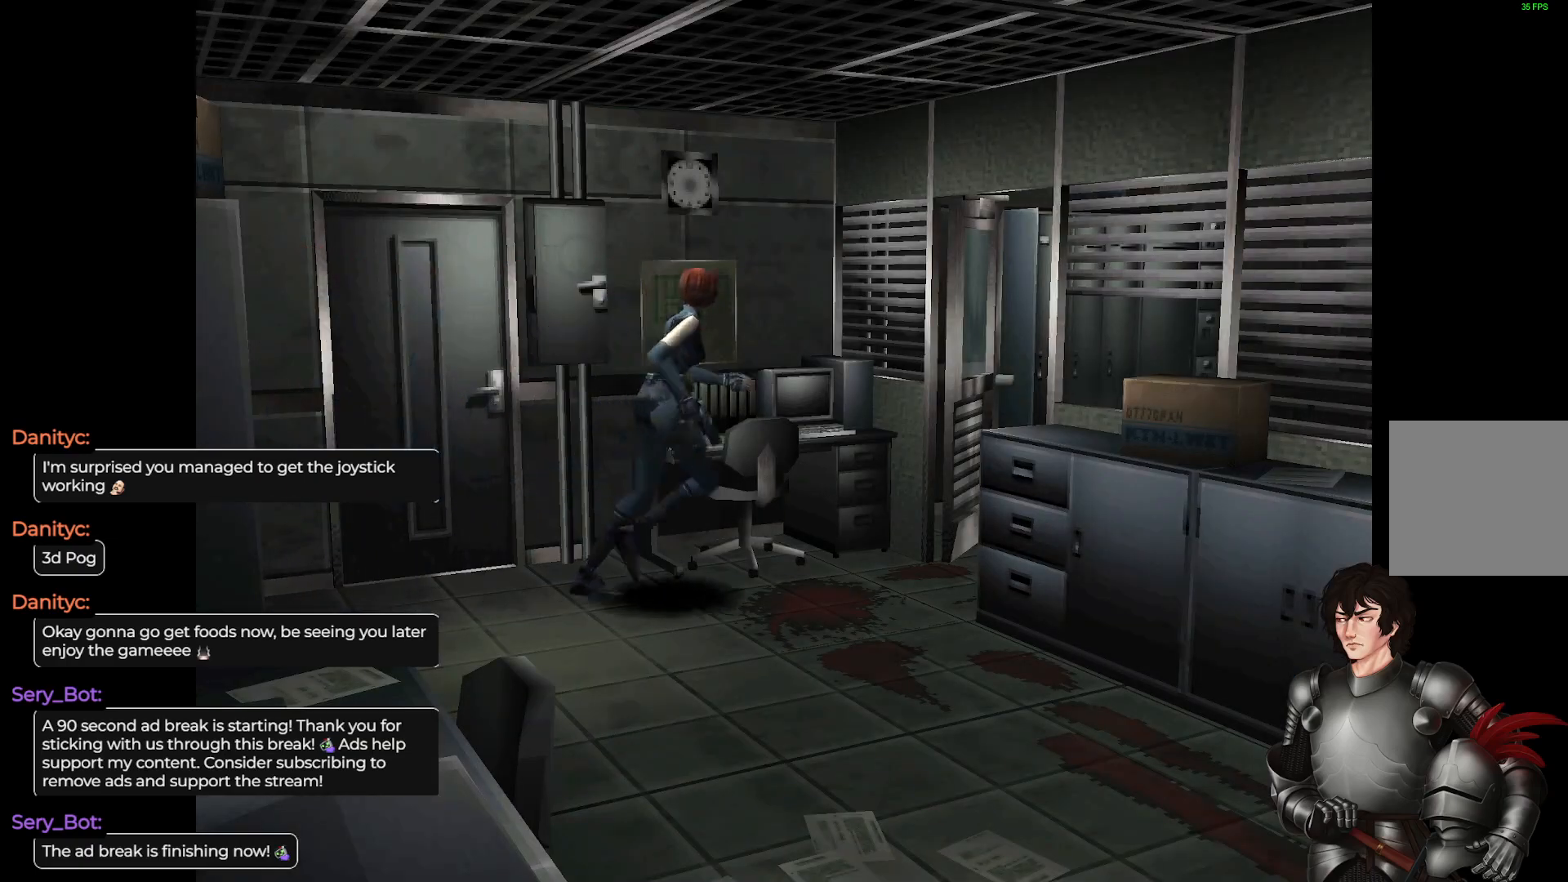
{"buttons": [], "left_stick": "up-left", "right_stick": "center", "events": [[50, "left_stick", "center"], [417, "left_stick", "up-left"]]}
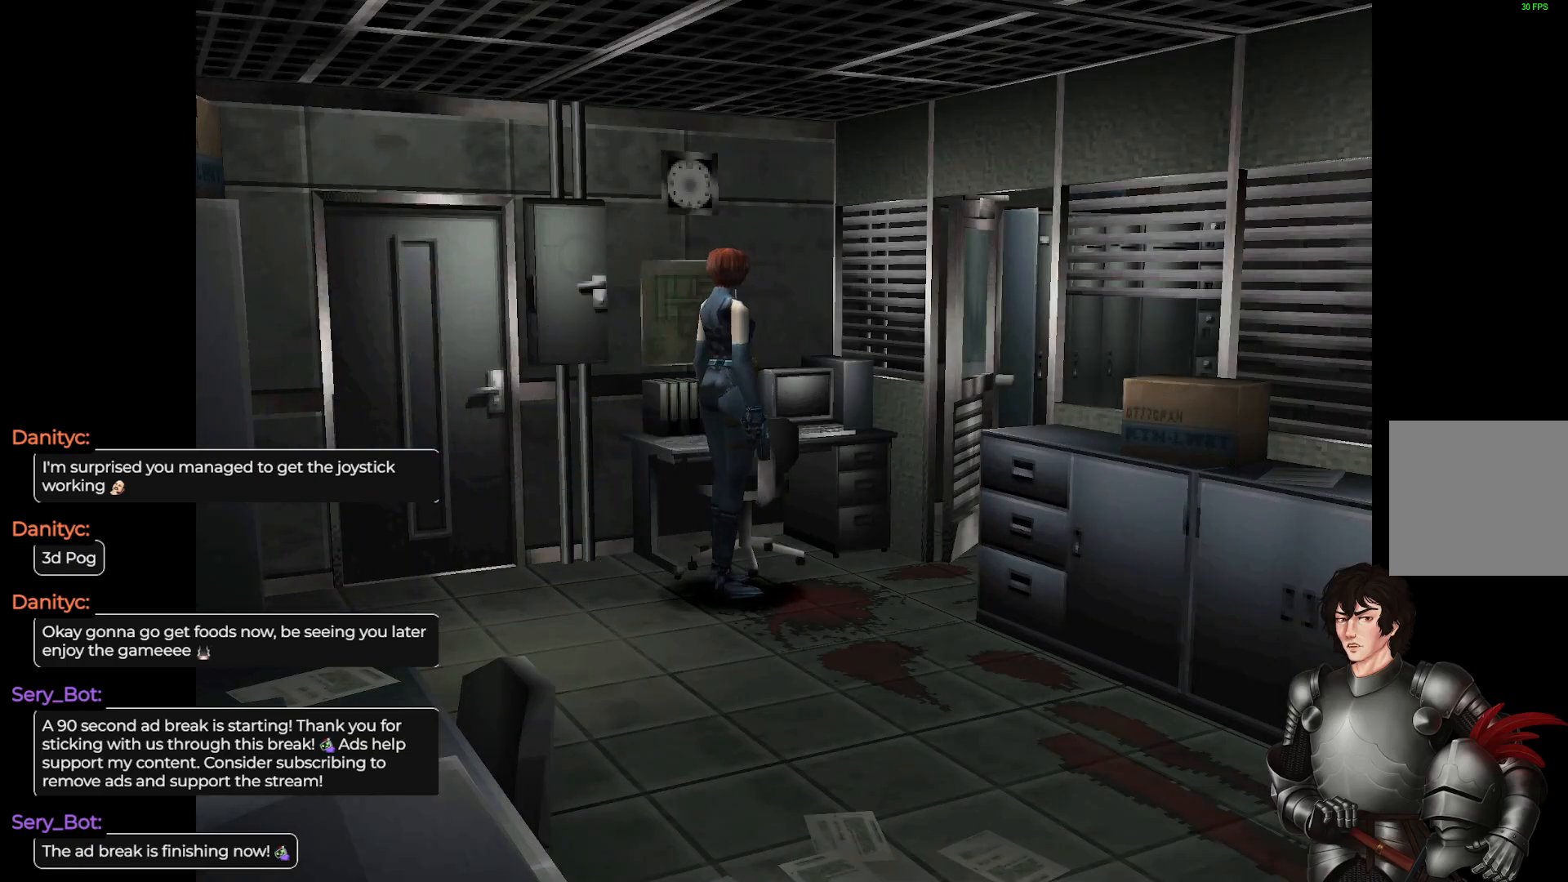
{"buttons": ["R2"], "left_stick": "center", "right_stick": "center", "events": [[33, "left_stick", "left"], [367, "R2", "down"], [483, "left_stick", "center"]]}
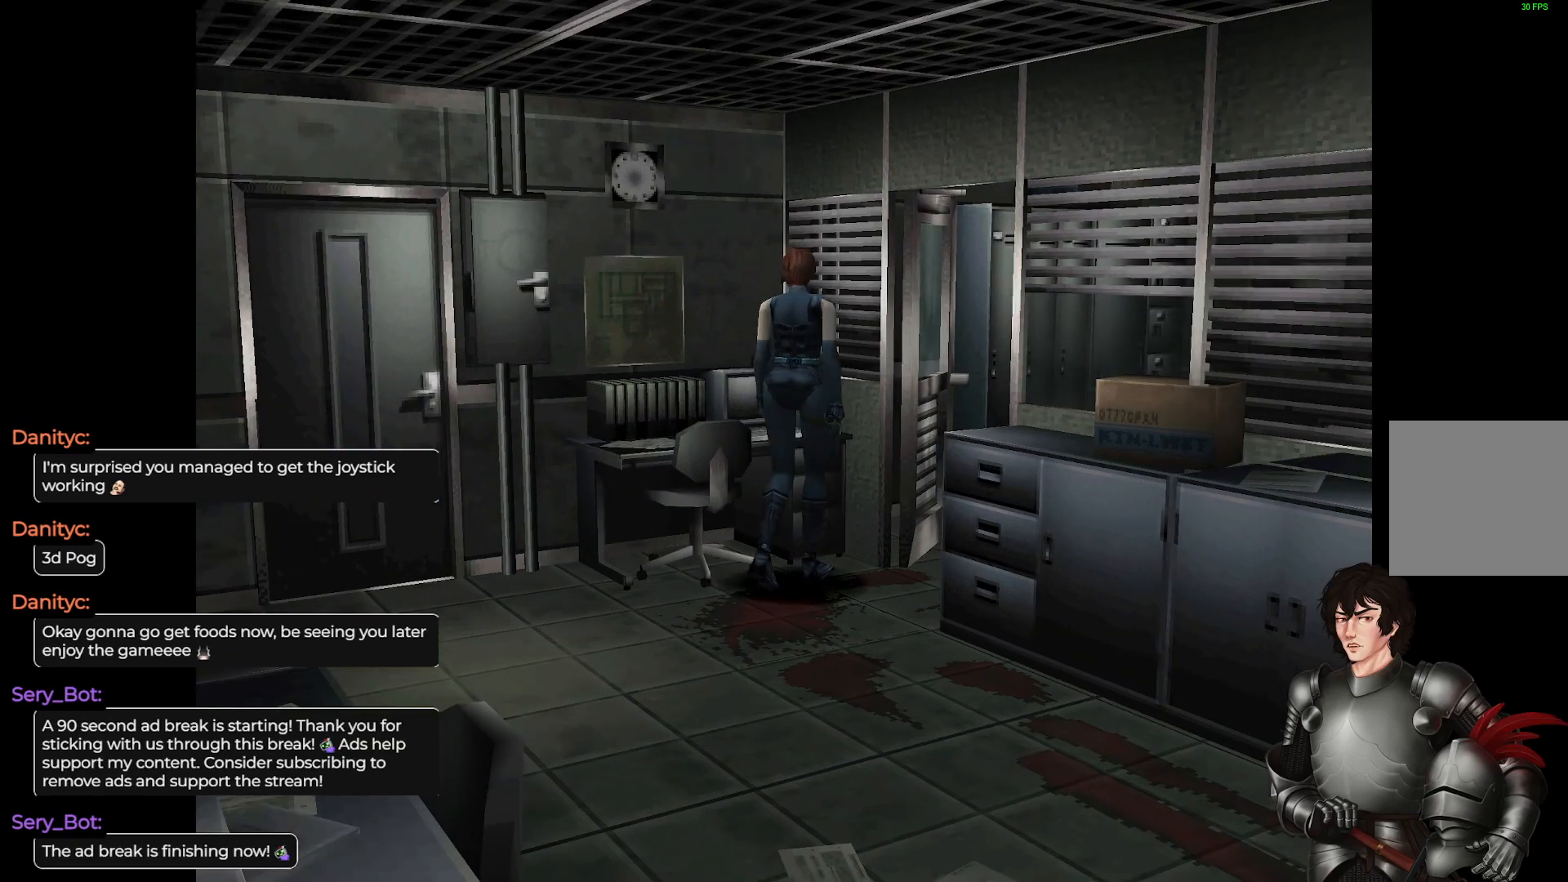
{"buttons": ["R2"], "left_stick": "center", "right_stick": "center", "events": [[83, "R2", "up"], [450, "R2", "down"]]}
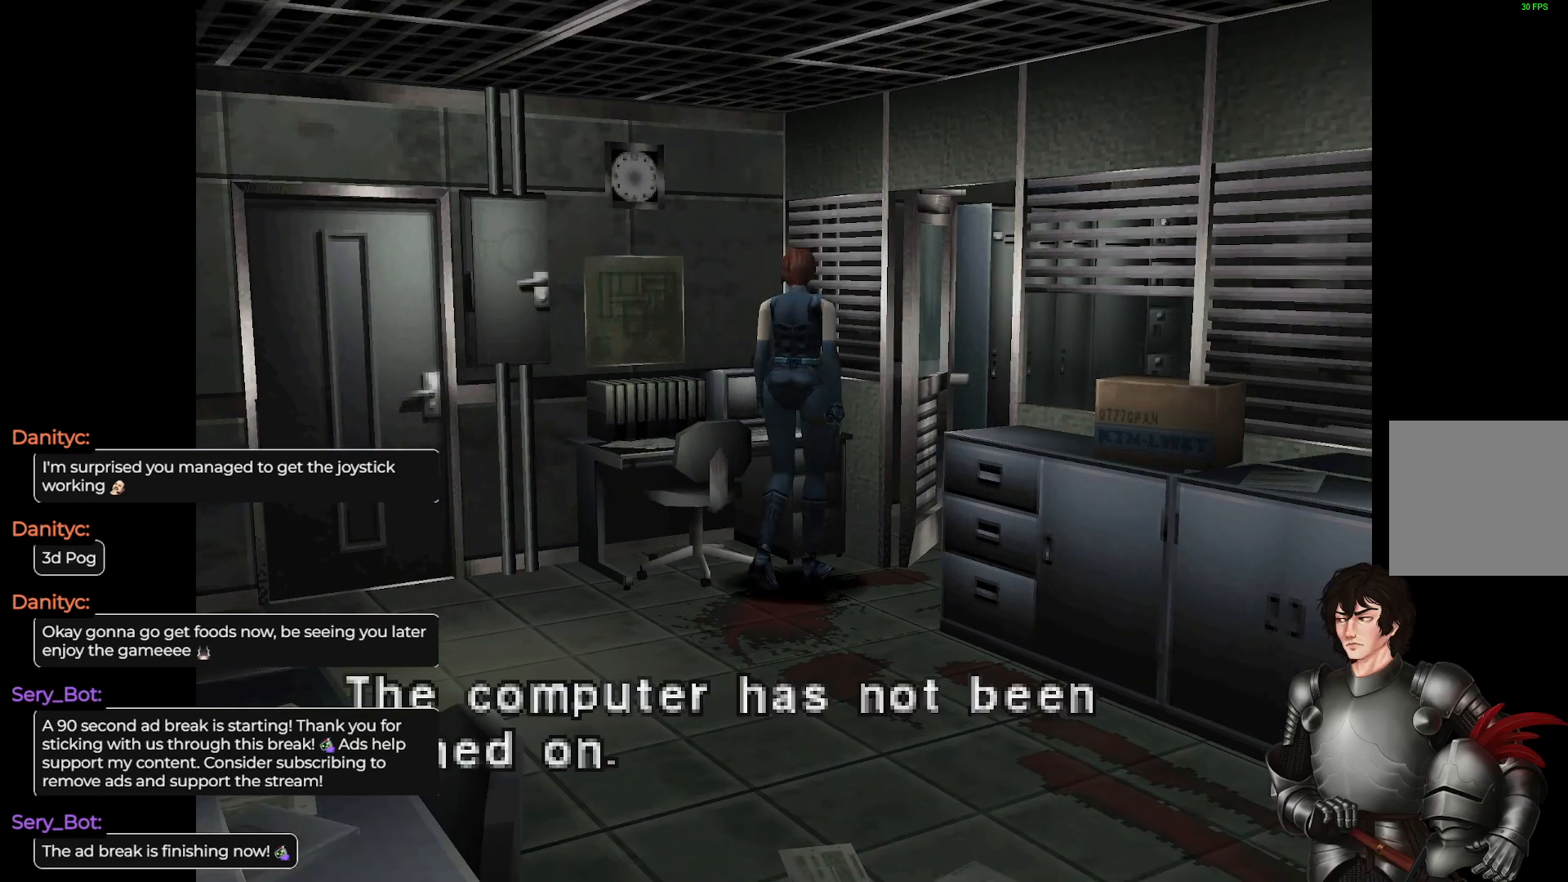
{"buttons": [], "left_stick": "center", "right_stick": "center", "events": [[83, "R2", "up"]]}